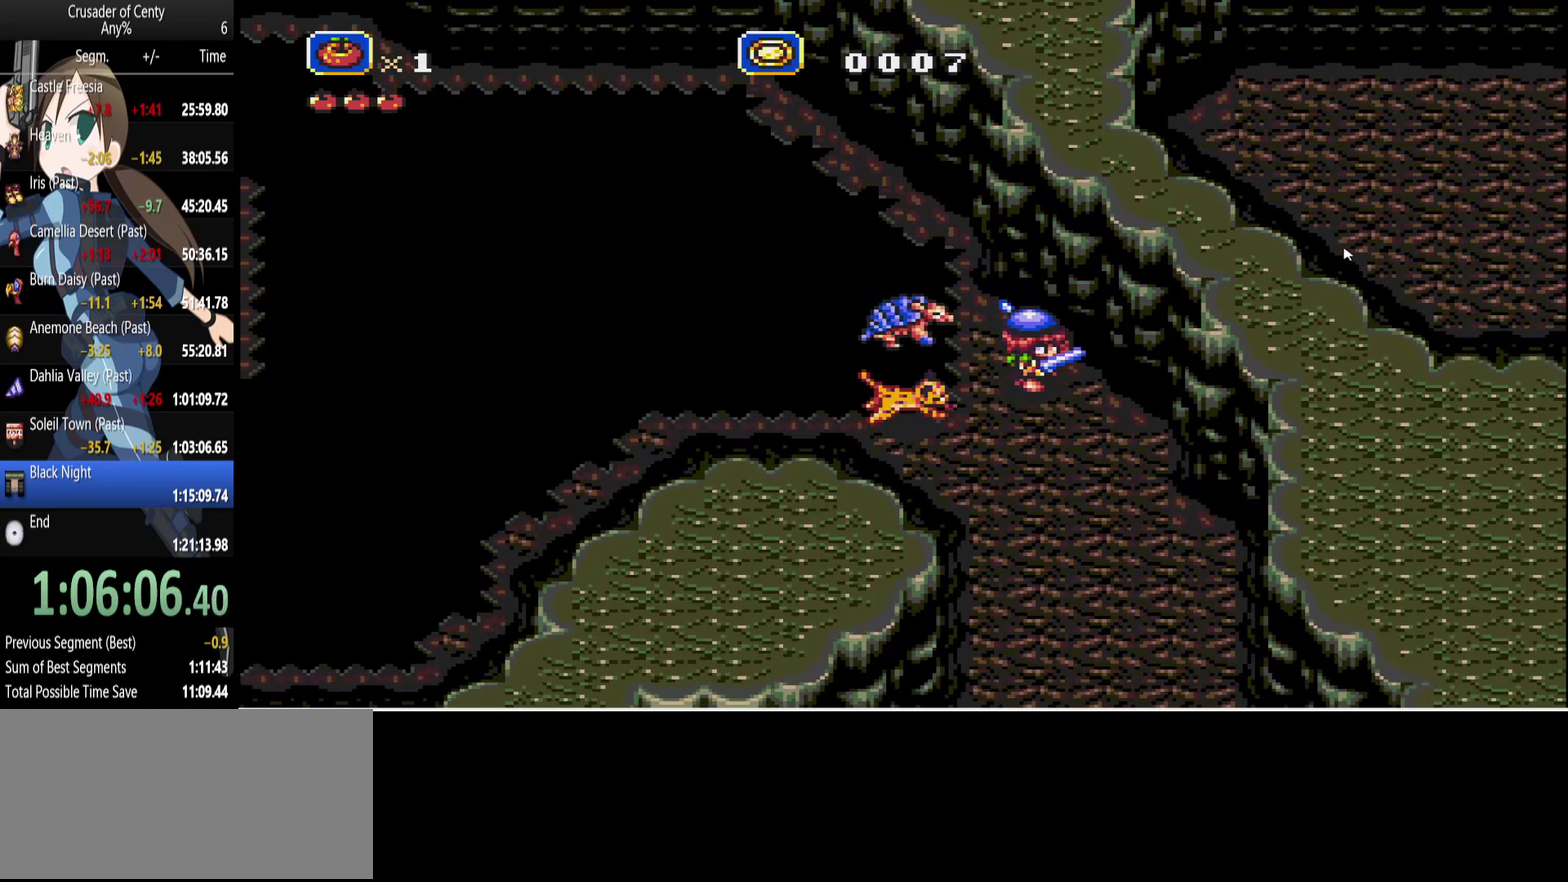
Gameplay with a controller (Xbox layout); each line is a JSON object with the inputs held at the frame after it. "events" lists button and stick changes between this image and that frame as [ms after this image, input, new state], when the widget could be followed in between. Not read: L1 L2 L3 R1 R2 R3.
{"buttons": [], "events": [[183, "C", "down"], [283, "C", "up"], [367, "C", "down"], [467, "C", "up"]]}
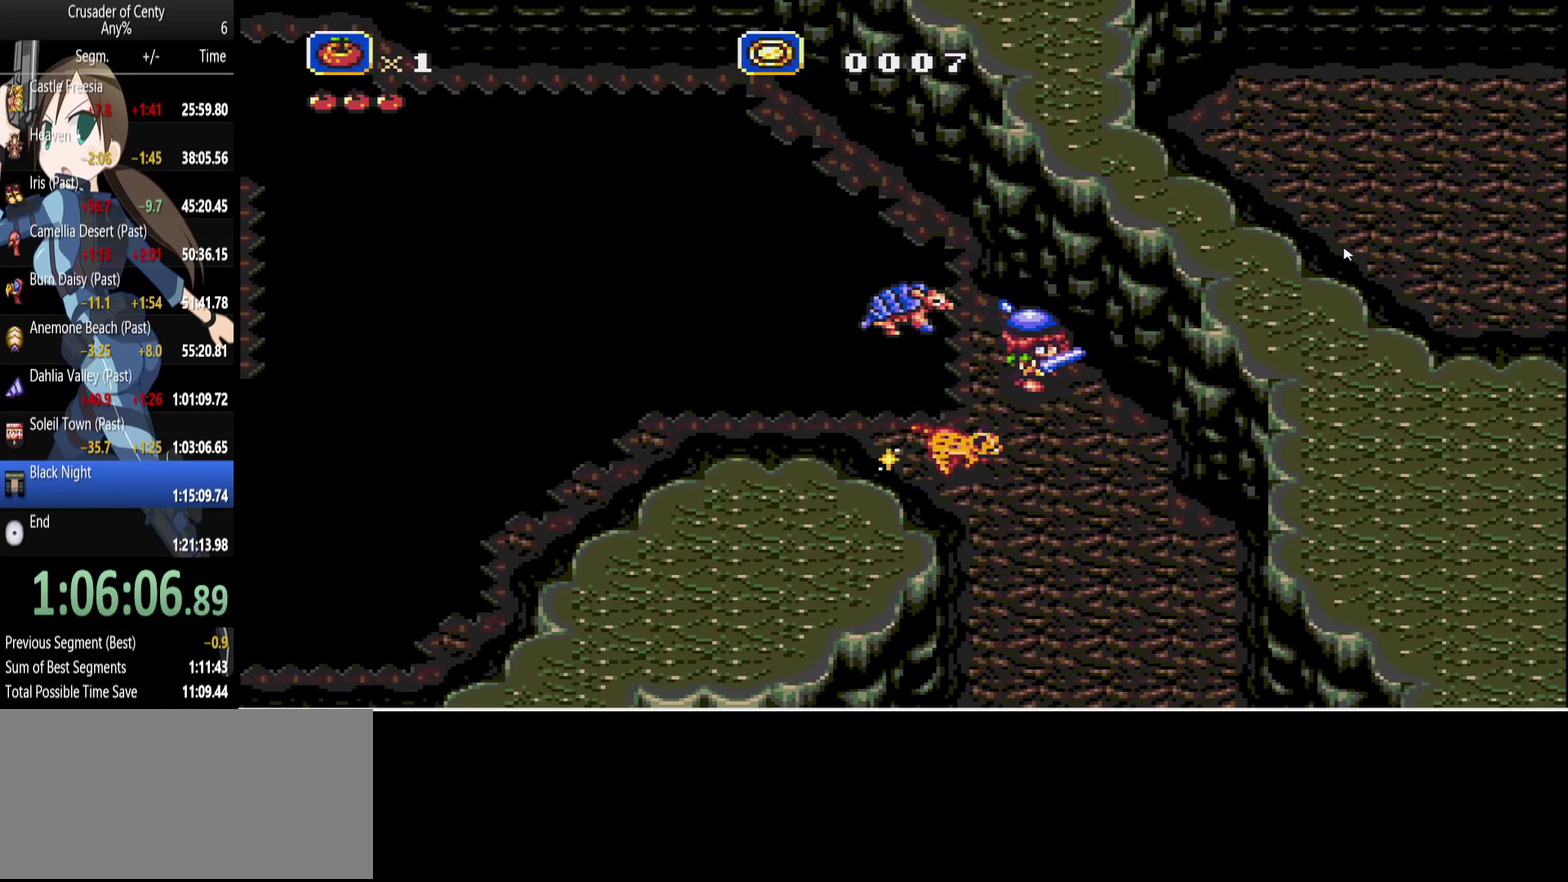
{"buttons": [], "events": [[117, "C", "down"], [167, "C", "up"]]}
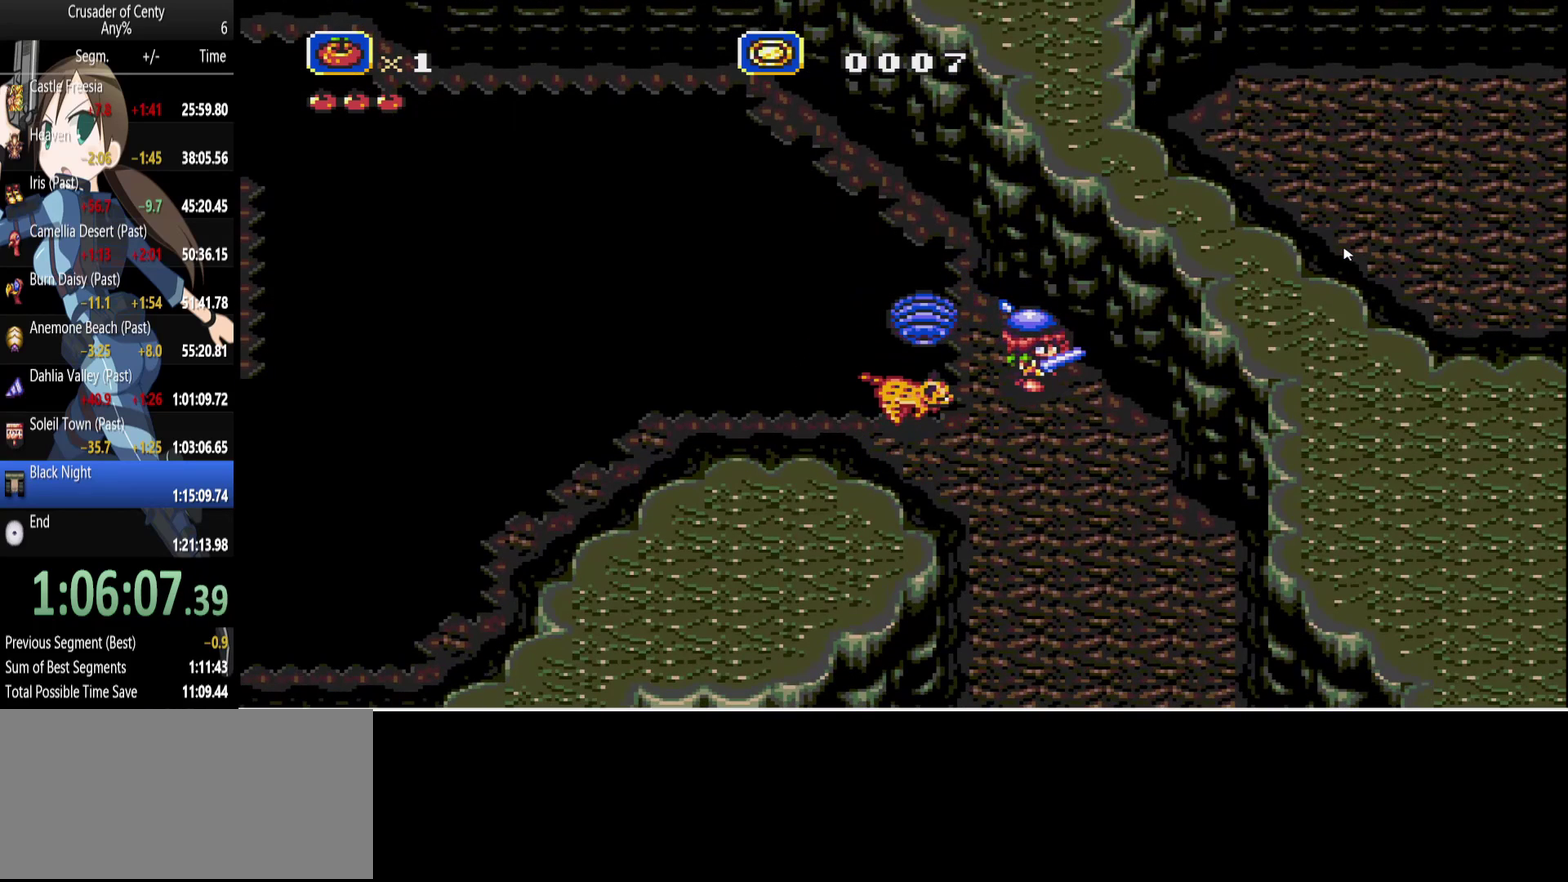
{"buttons": [], "events": [[133, "DPAD_UP", "down"], [267, "DPAD_UP", "up"]]}
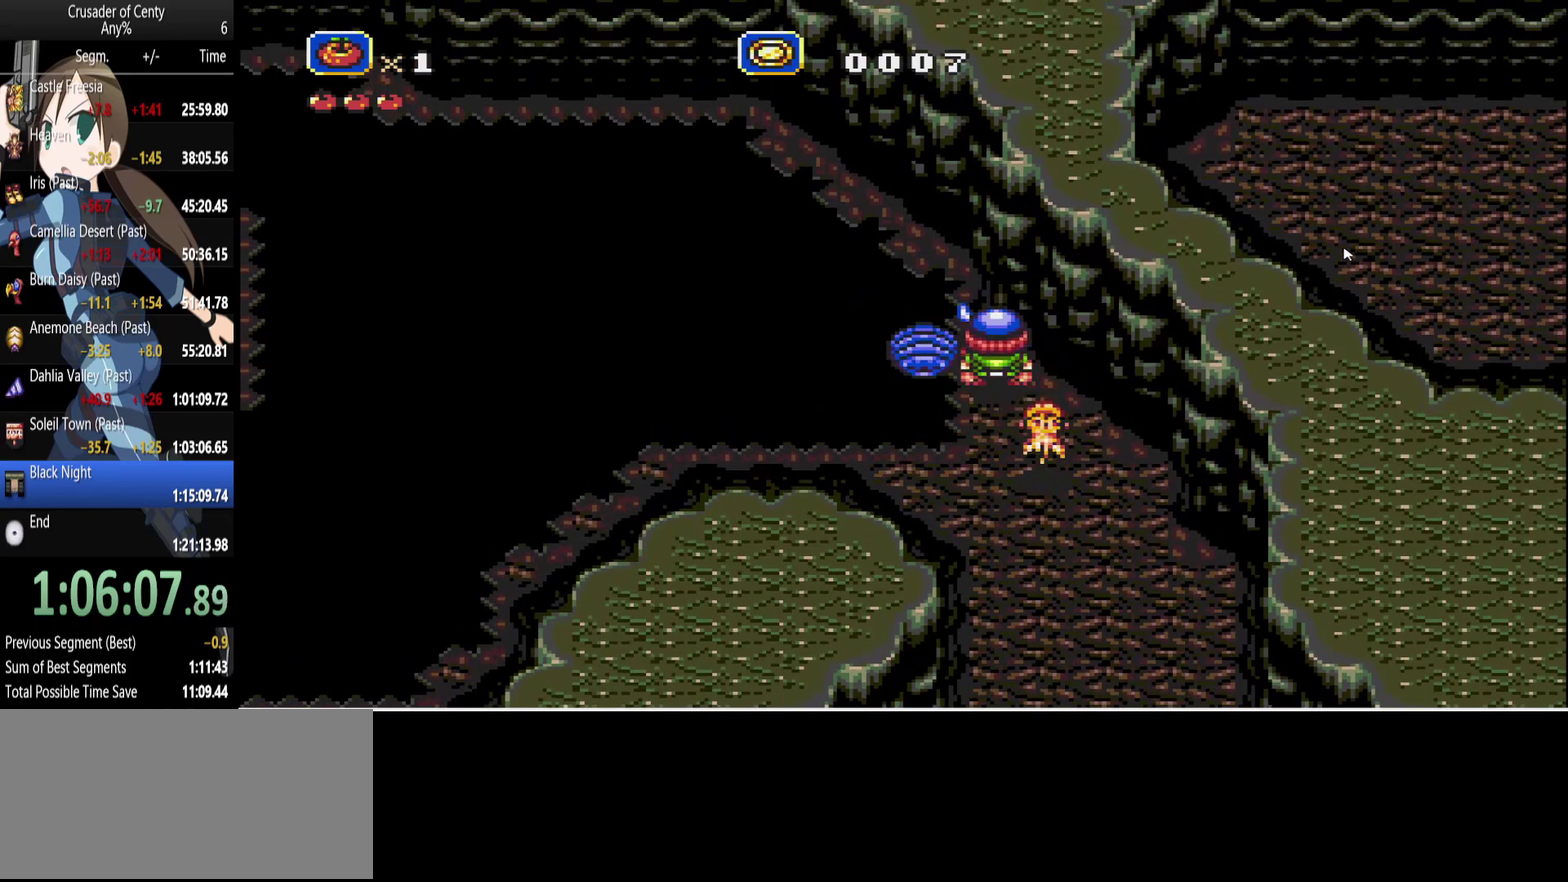
{"buttons": [], "events": [[50, "B", "down"], [50, "DPAD_UP", "down"], [83, "DPAD_LEFT", "down"], [233, "B", "up"], [233, "DPAD_LEFT", "up"], [233, "DPAD_UP", "up"]]}
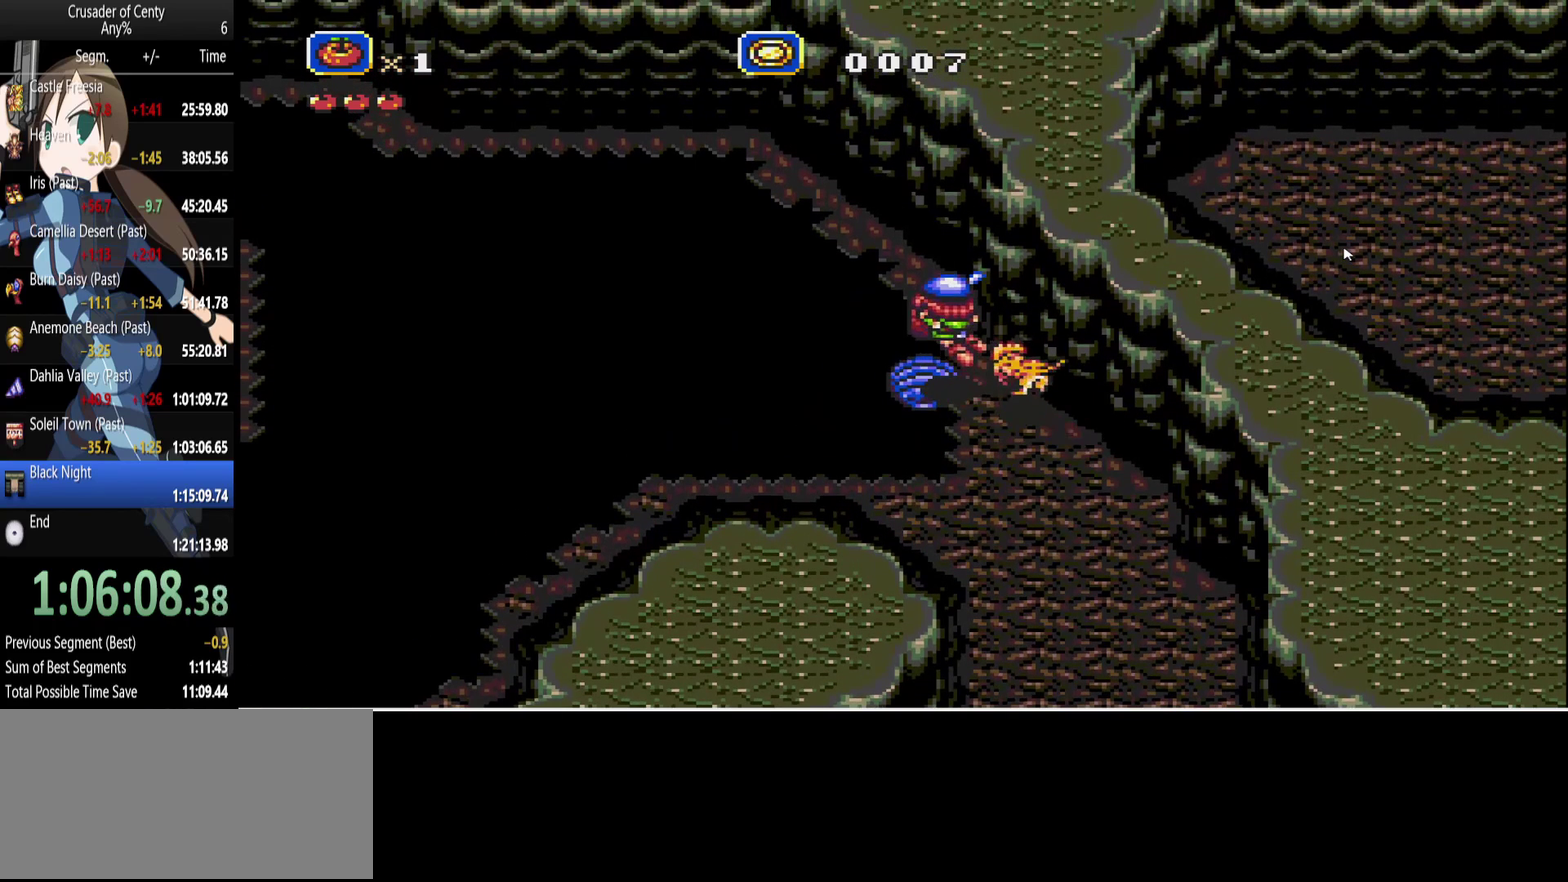
{"buttons": [], "events": [[17, "DPAD_LEFT", "down"], [100, "DPAD_LEFT", "up"]]}
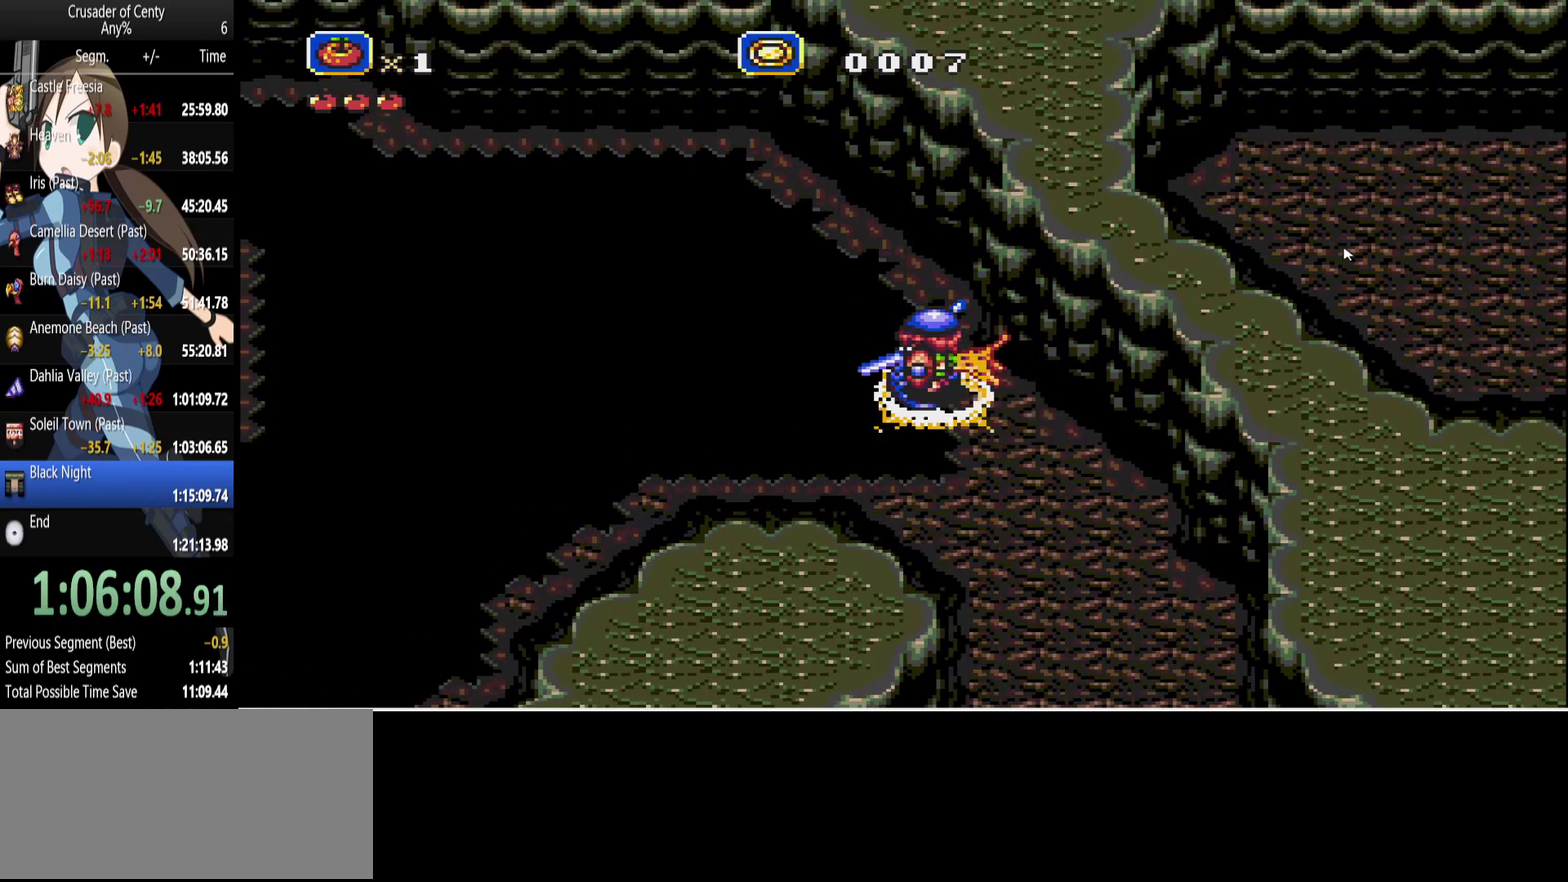
{"buttons": ["B", "DPAD_UP"], "events": [[33, "DPAD_UP", "down"], [83, "DPAD_UP", "up"], [350, "B", "down"], [450, "DPAD_UP", "down"]]}
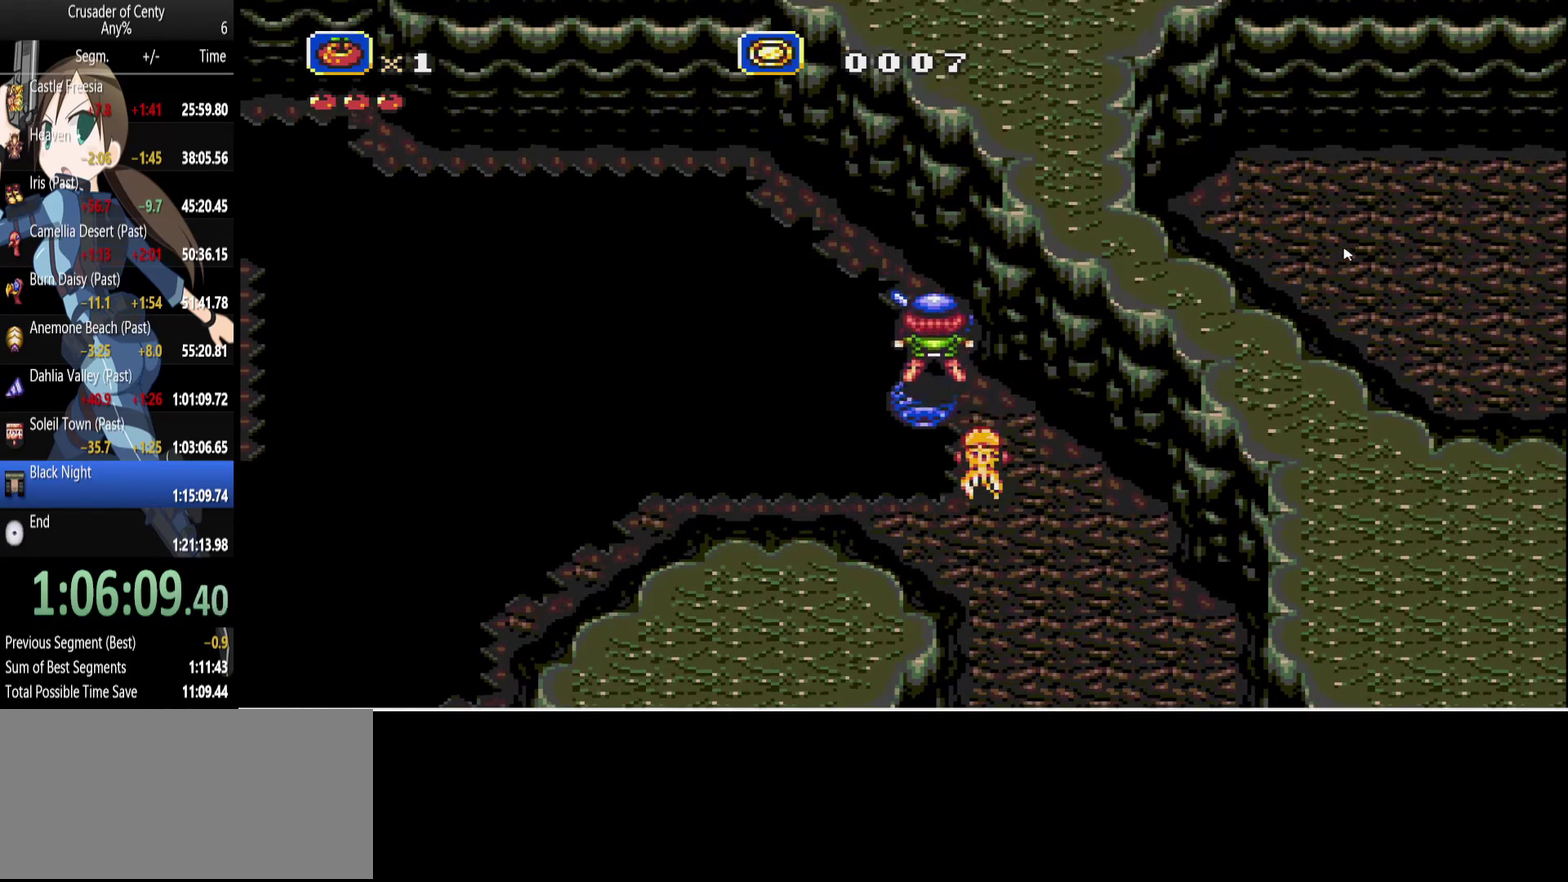
{"buttons": ["C"], "events": [[50, "B", "up"], [50, "DPAD_UP", "up"], [233, "C", "down"], [333, "C", "up"], [417, "C", "down"]]}
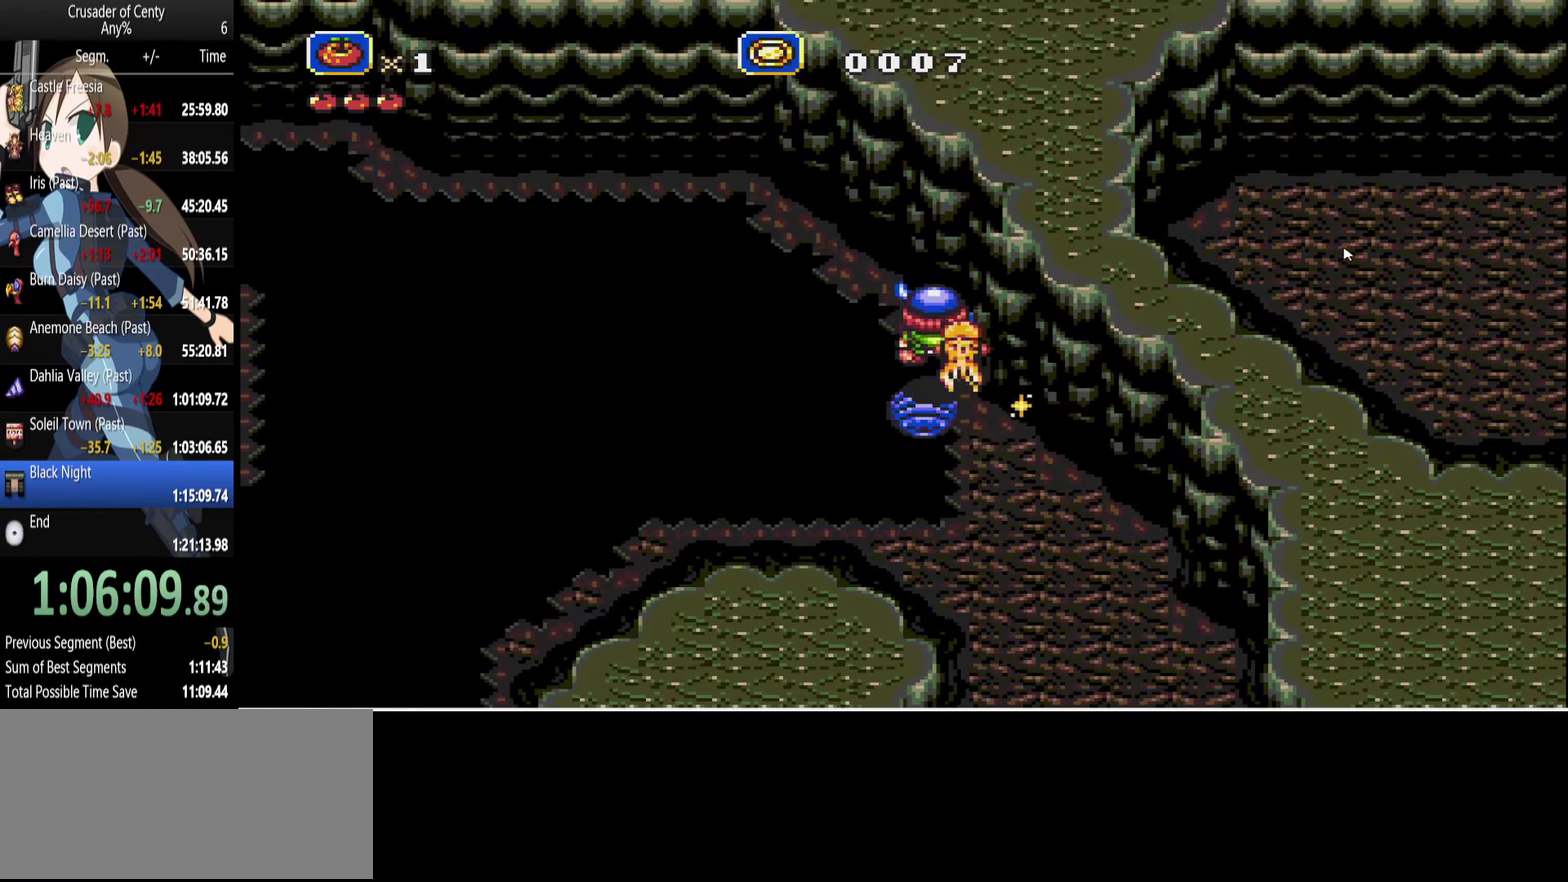
{"buttons": ["B"], "events": [[17, "C", "up"], [483, "B", "down"]]}
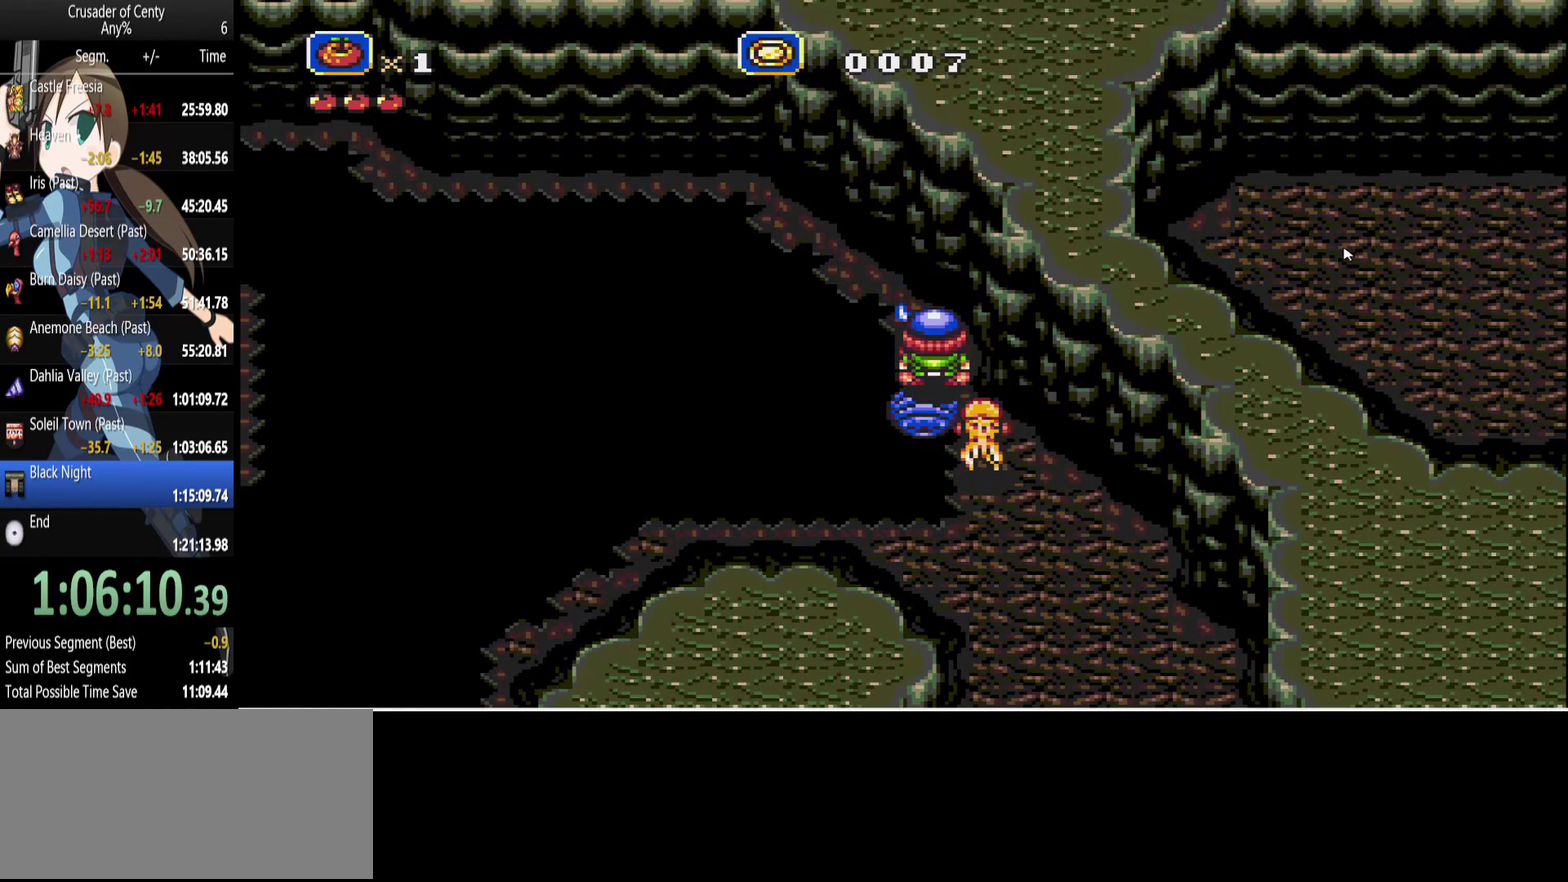
{"buttons": ["C"], "events": [[167, "B", "up"], [317, "C", "down"], [400, "C", "up"], [500, "C", "down"]]}
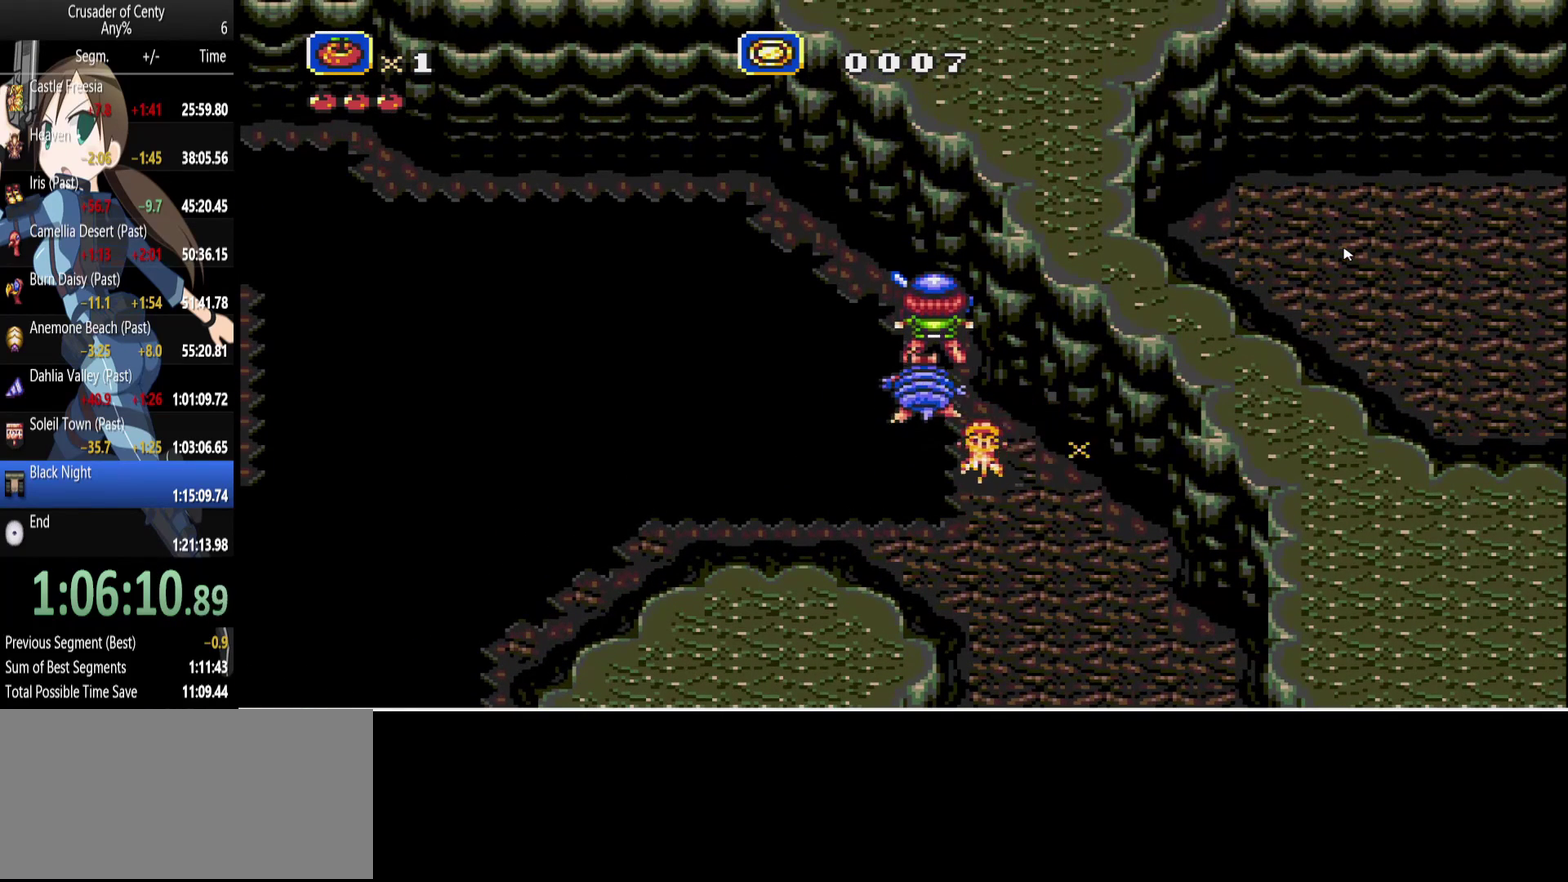
{"buttons": ["C"], "events": [[100, "C", "up"], [417, "C", "down"]]}
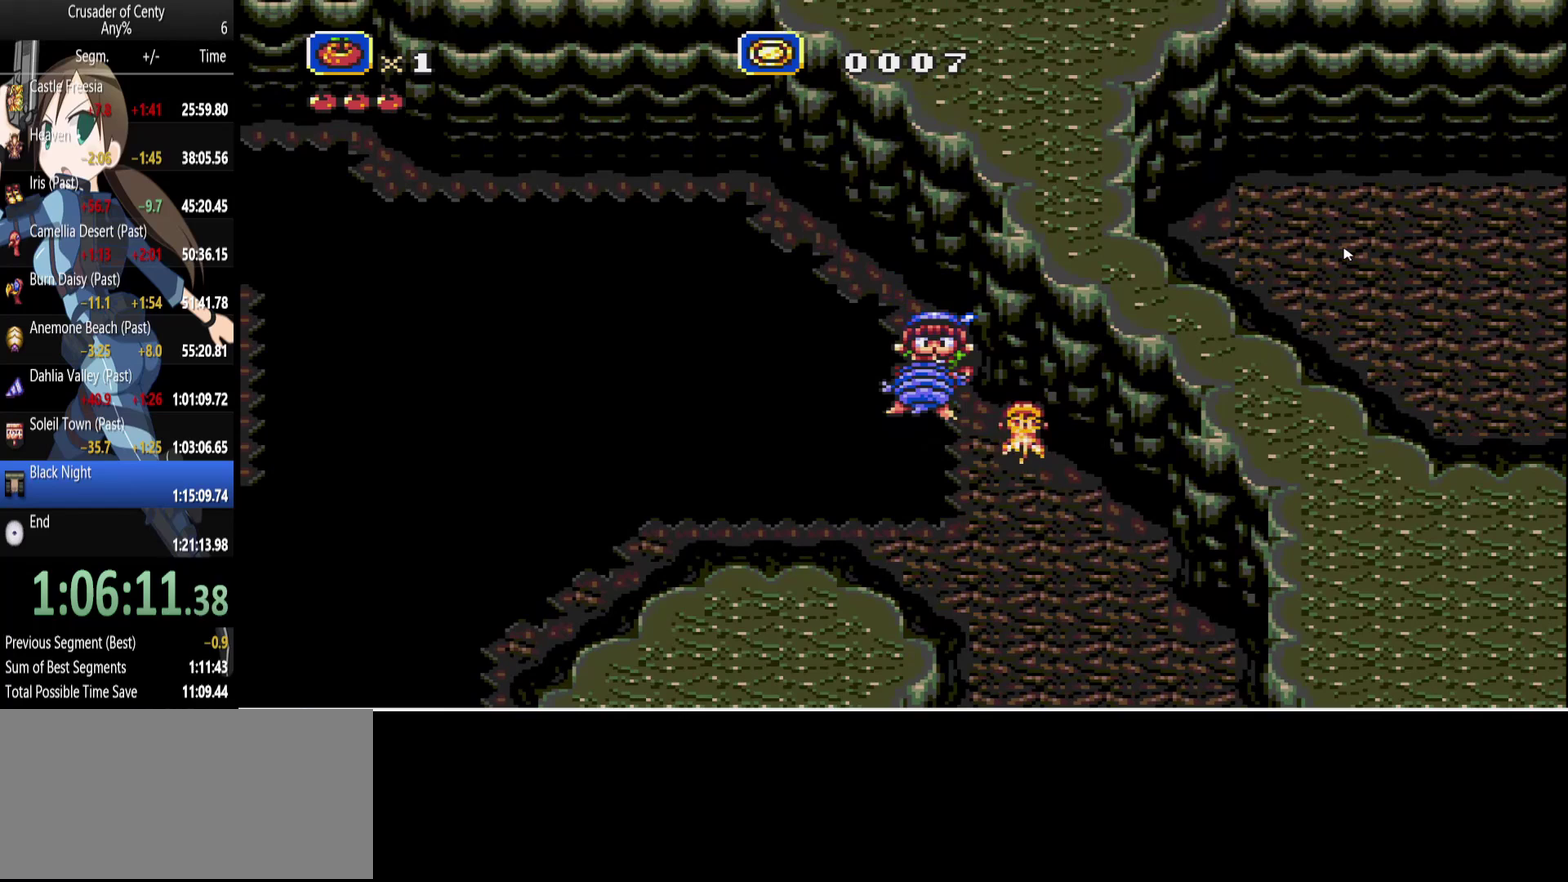
{"buttons": [], "events": [[17, "C", "up"], [117, "C", "down"], [200, "C", "up"]]}
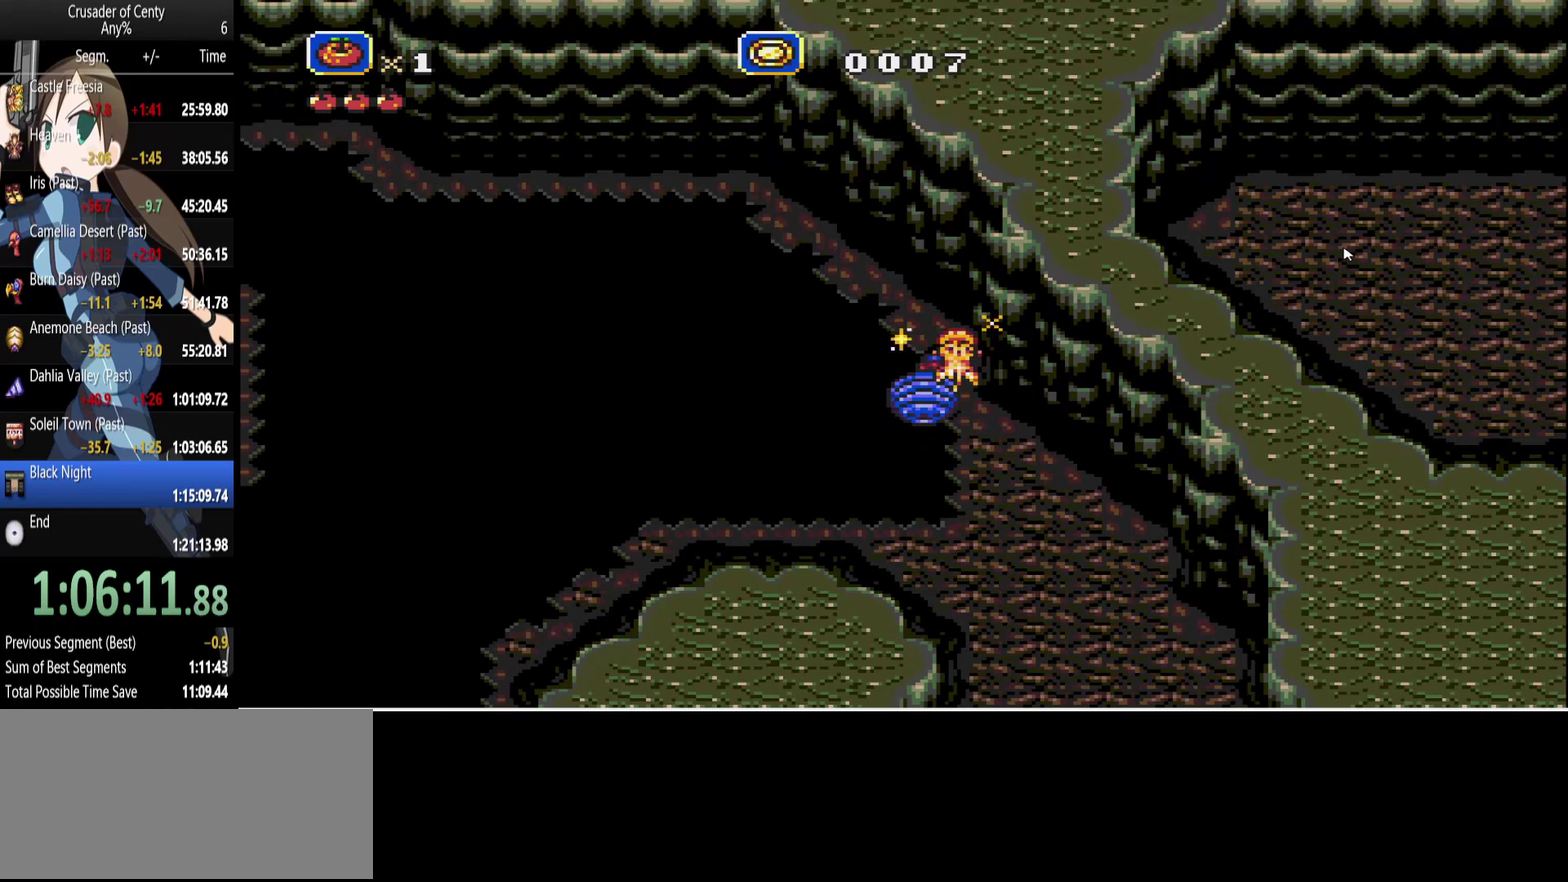
{"buttons": [], "events": []}
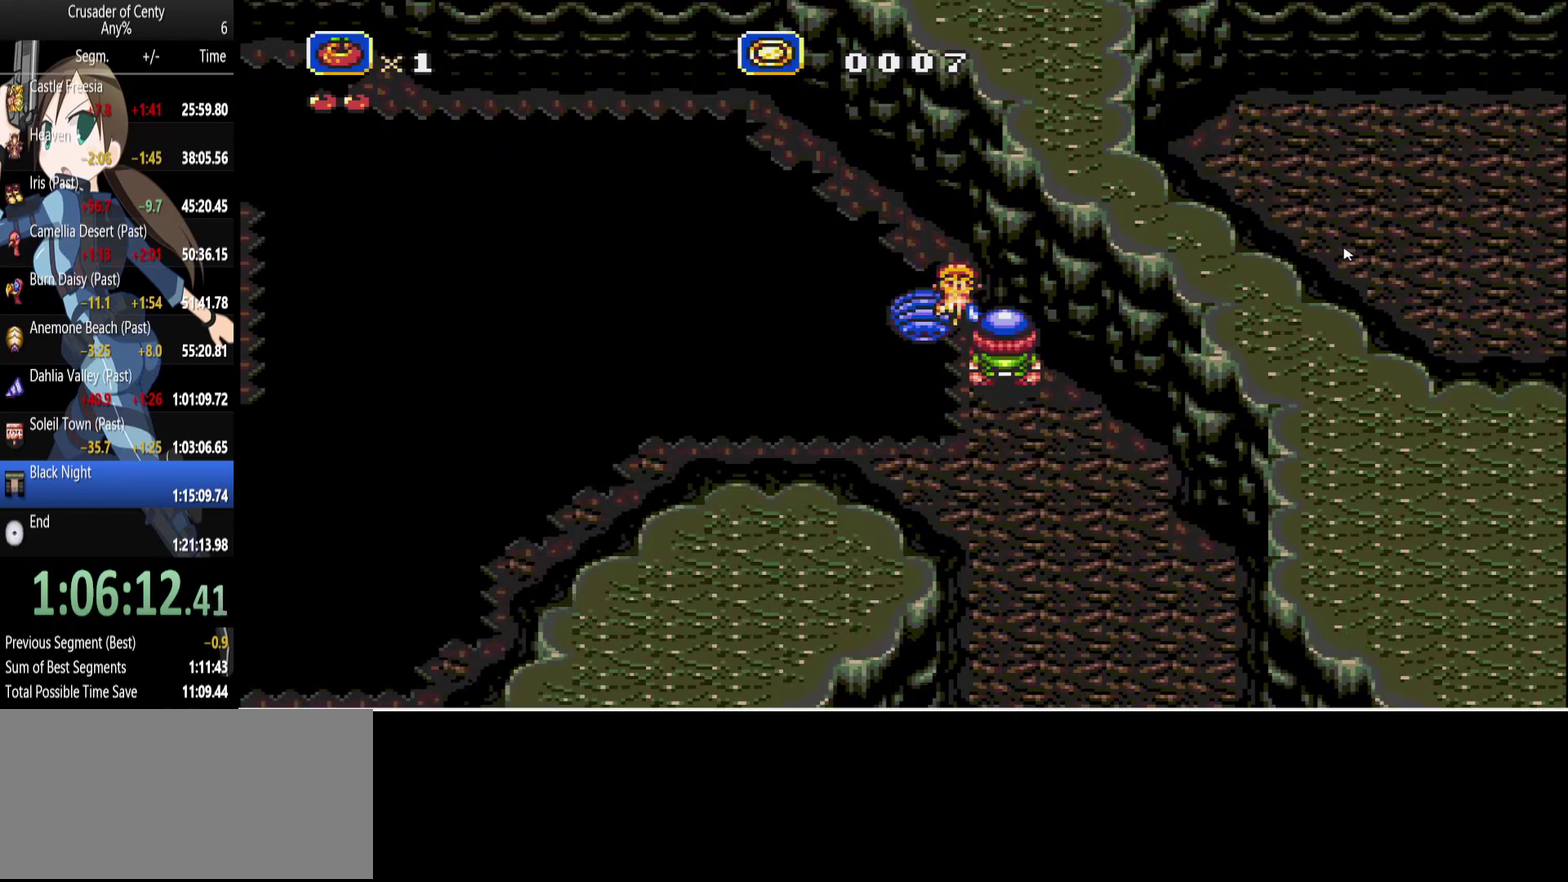
{"buttons": [], "events": [[133, "DPAD_UP", "down"], [233, "B", "down"], [417, "DPAD_UP", "up"], [467, "B", "up"]]}
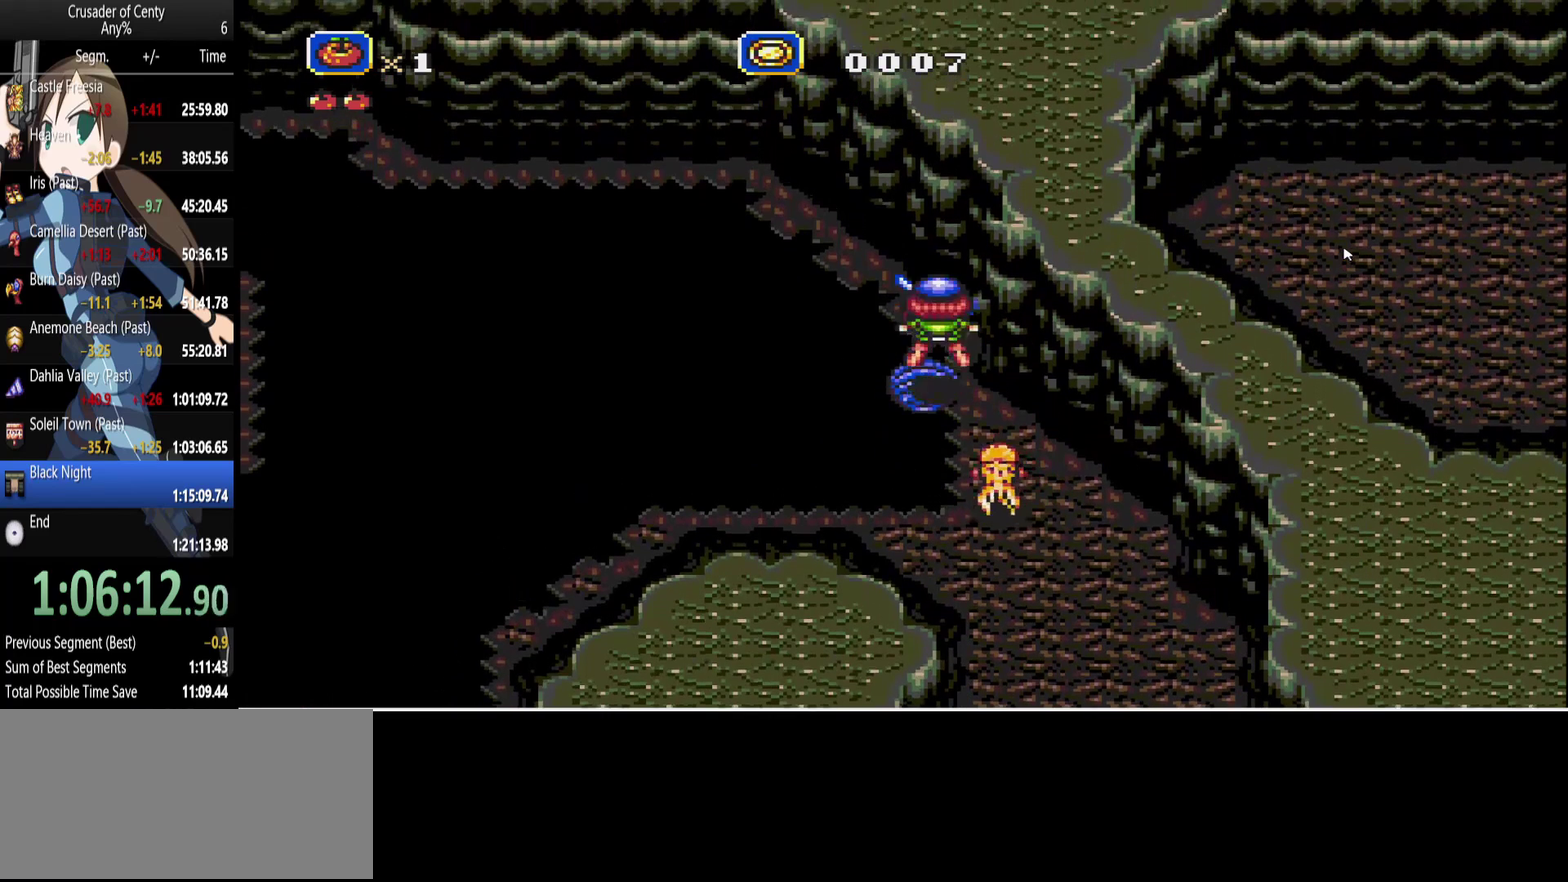
{"buttons": ["DPAD_UP"], "events": [[433, "DPAD_UP", "down"]]}
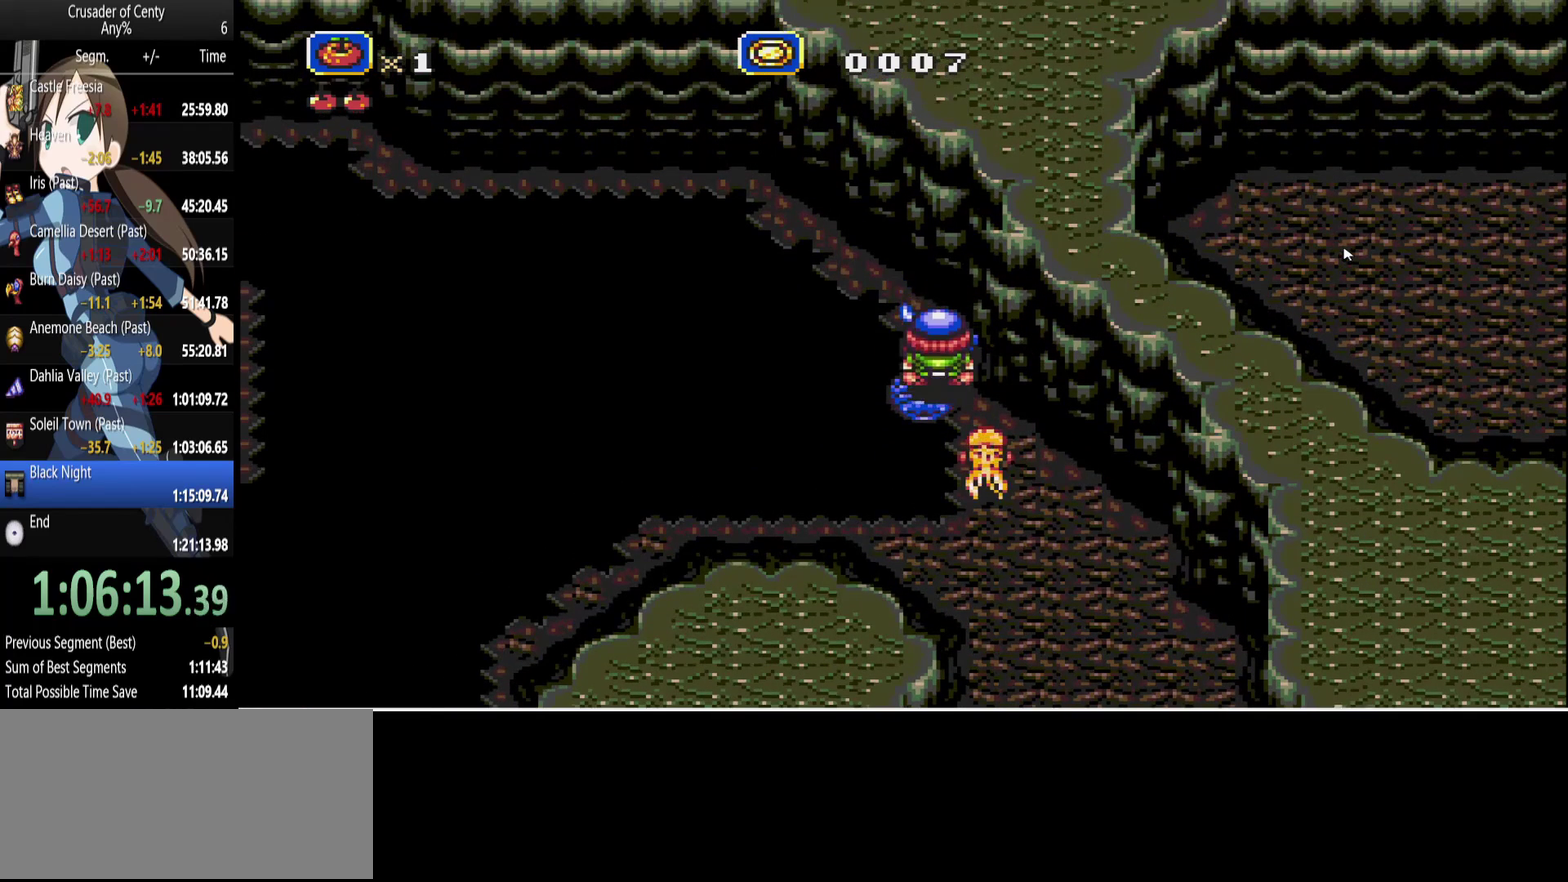
{"buttons": [], "events": [[33, "DPAD_UP", "up"], [167, "B", "down"], [350, "B", "up"]]}
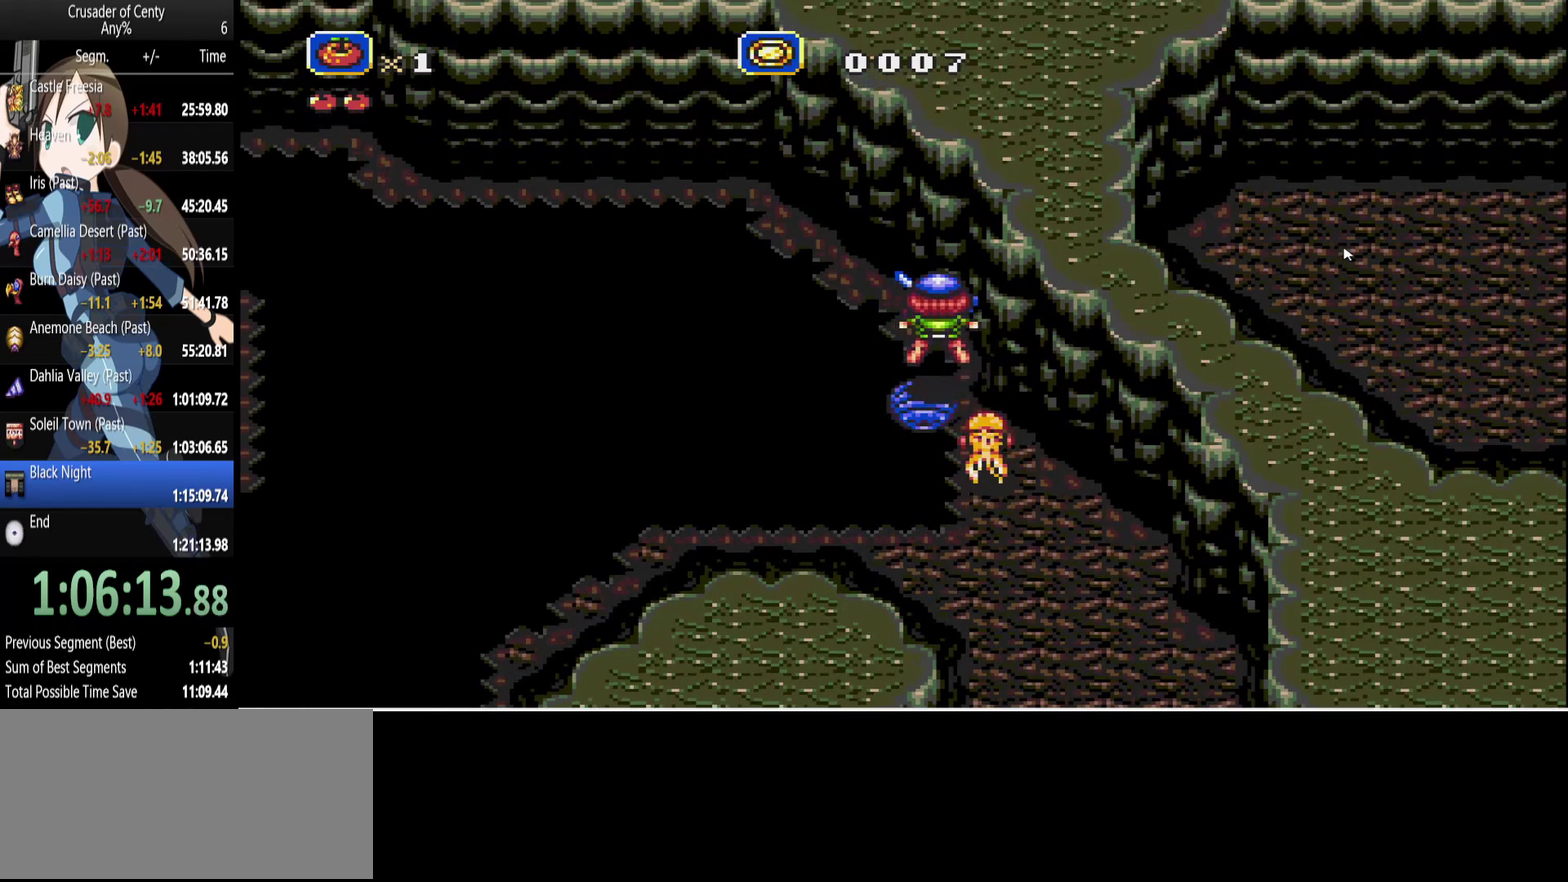
{"buttons": [], "events": [[233, "C", "down"], [383, "C", "up"]]}
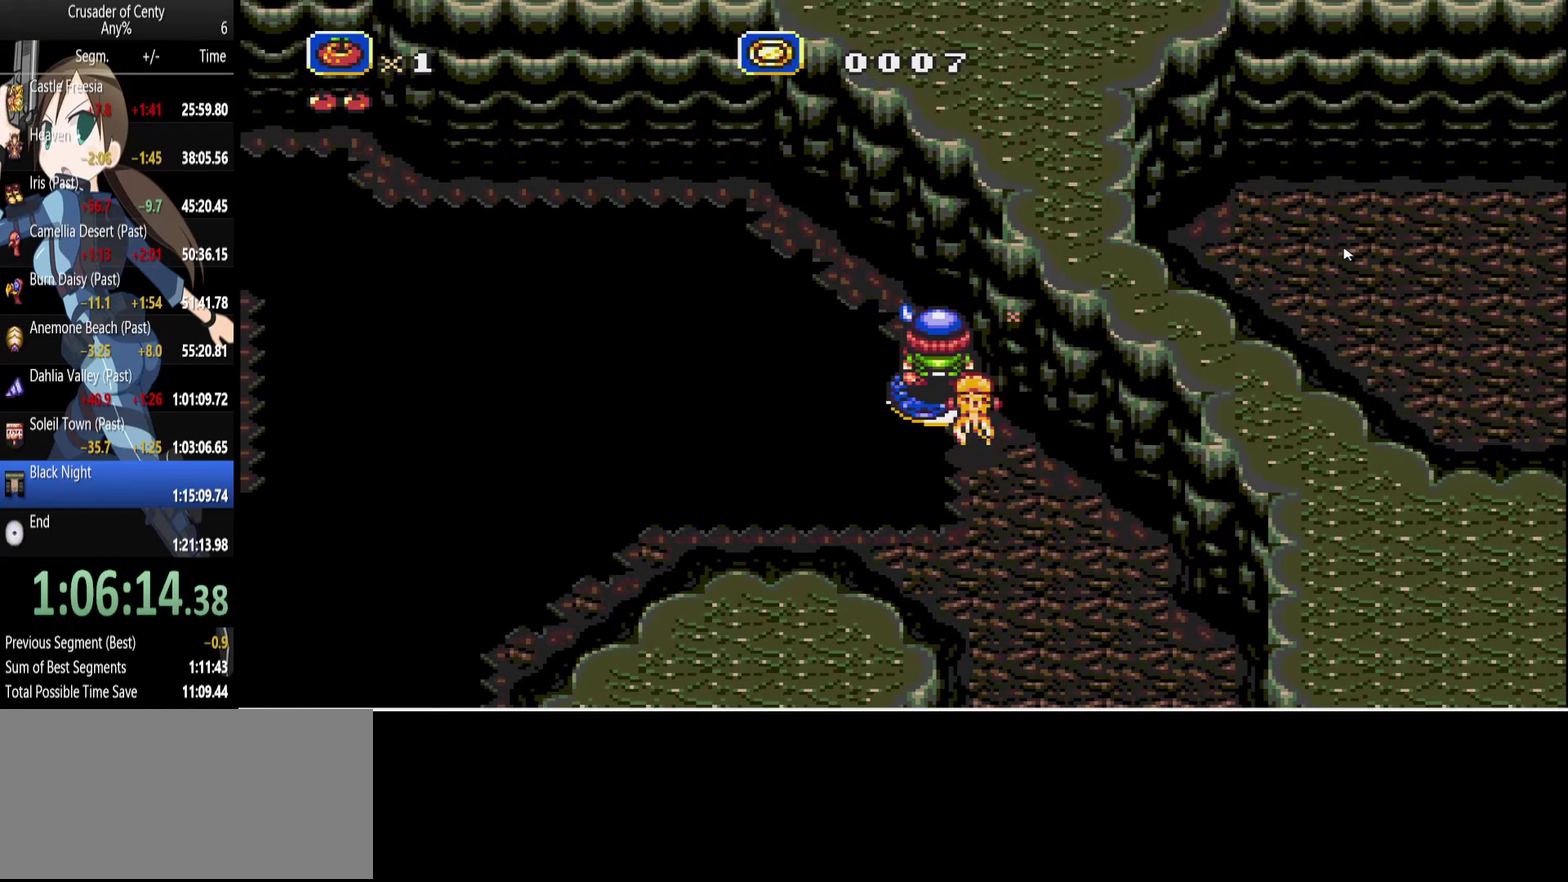
{"buttons": [], "events": [[250, "B", "down"], [433, "B", "up"]]}
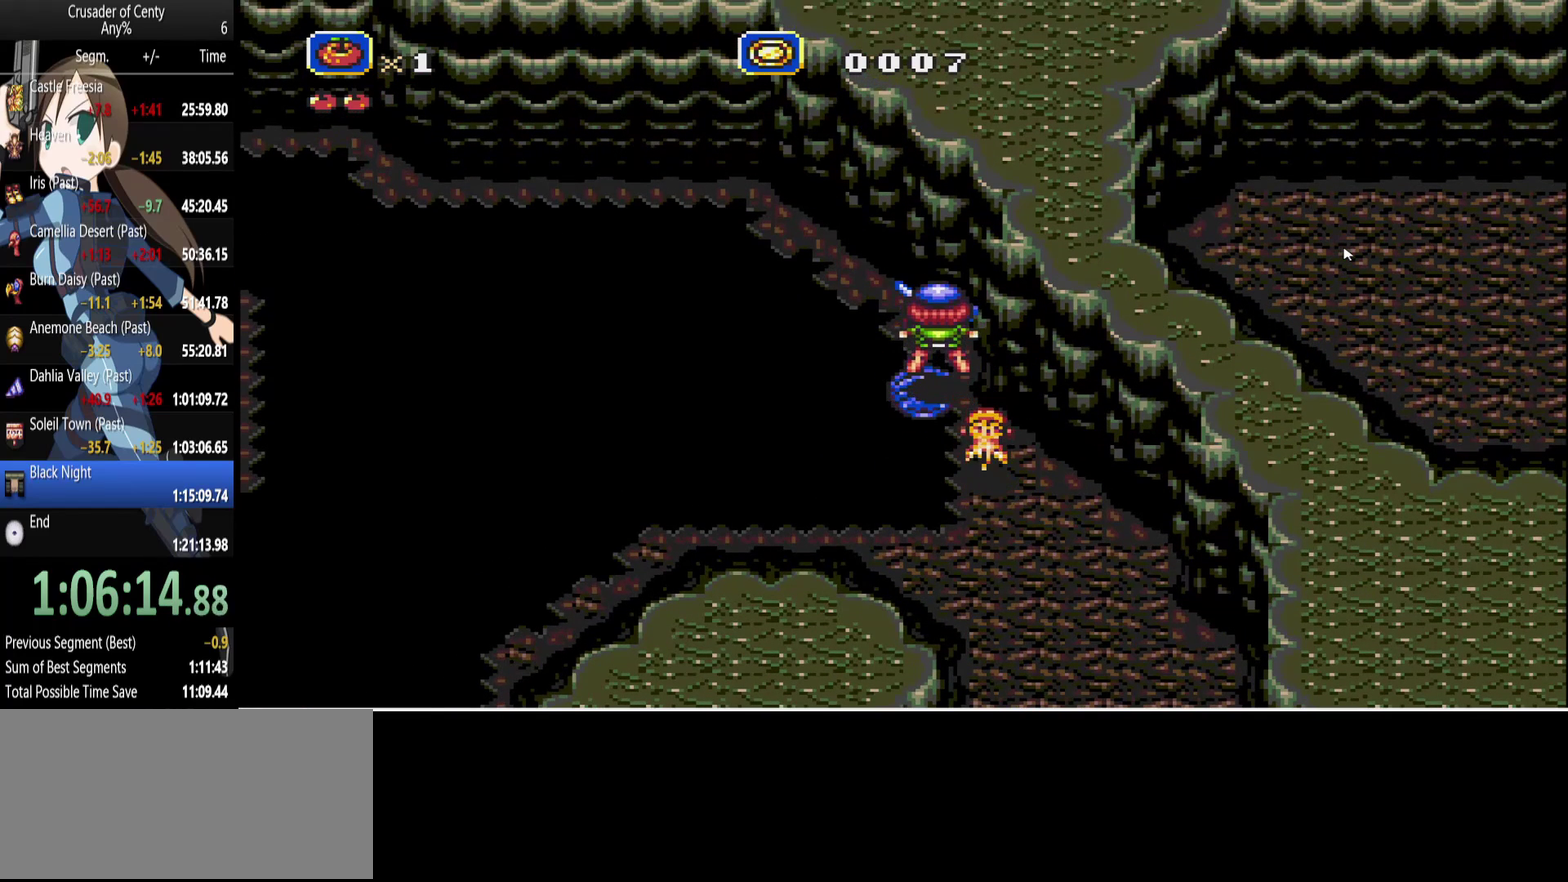
{"buttons": [], "events": [[217, "C", "down"], [450, "C", "up"]]}
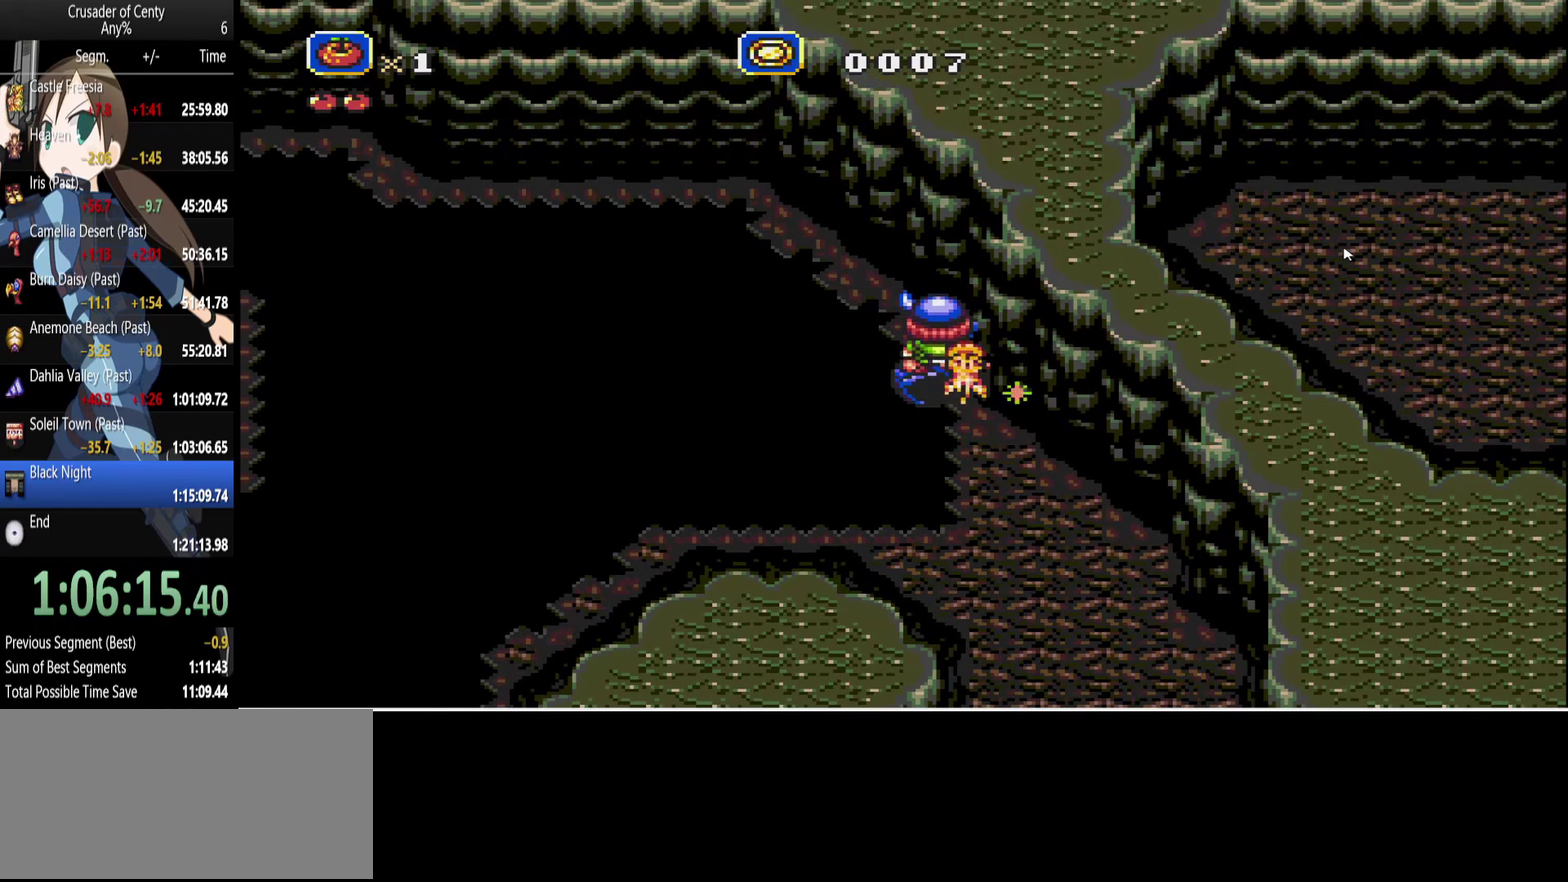
{"buttons": [], "events": []}
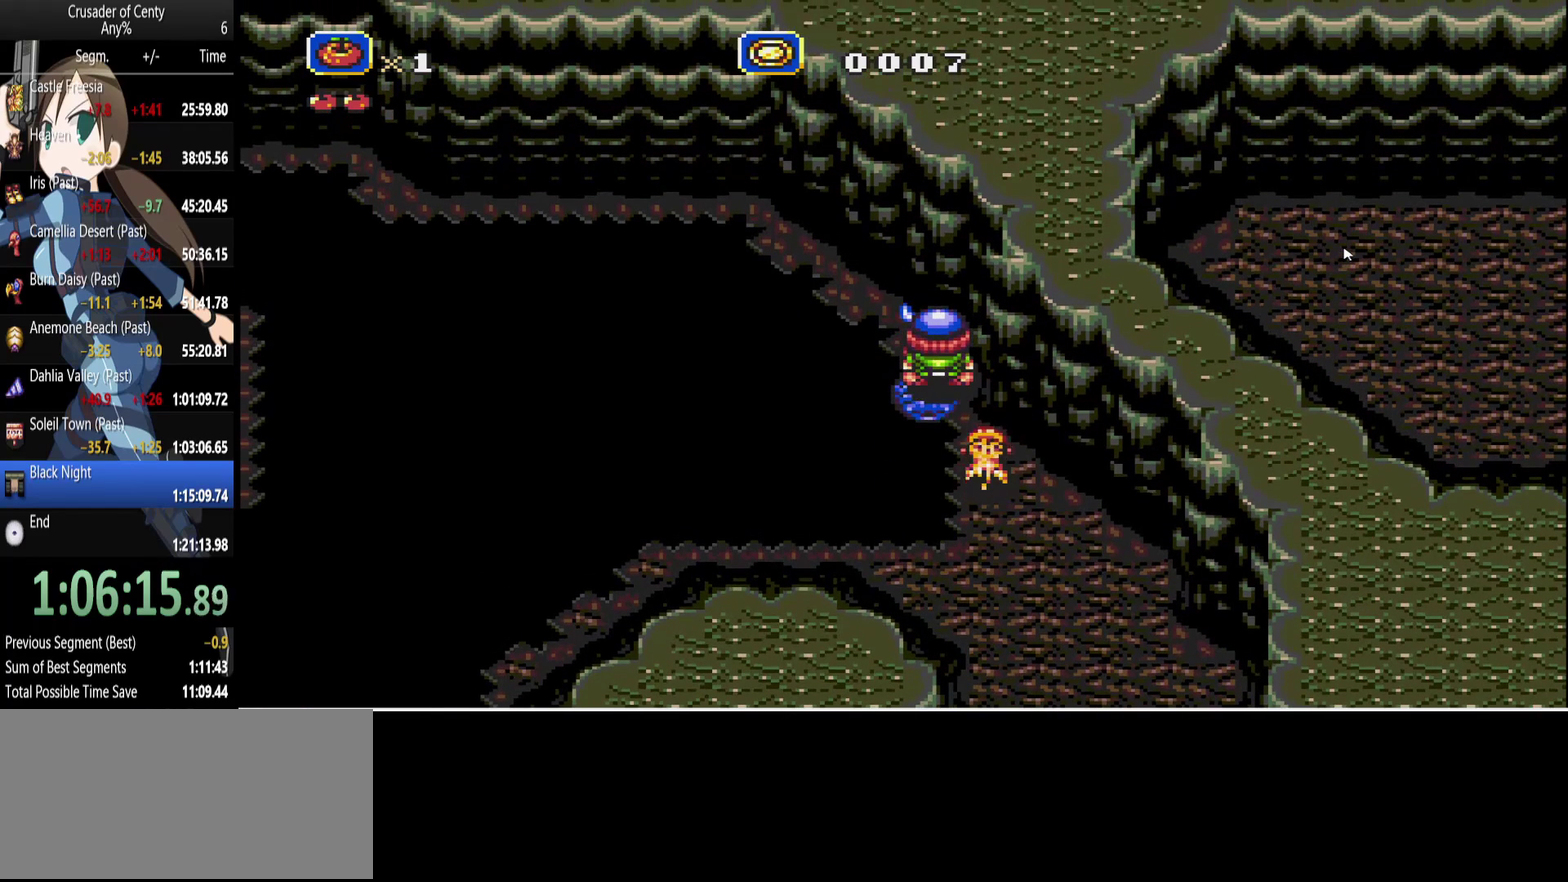
{"buttons": [], "events": [[150, "DPAD_DOWN", "down"], [150, "DPAD_LEFT", "down"], [250, "DPAD_DOWN", "up"], [250, "DPAD_LEFT", "up"]]}
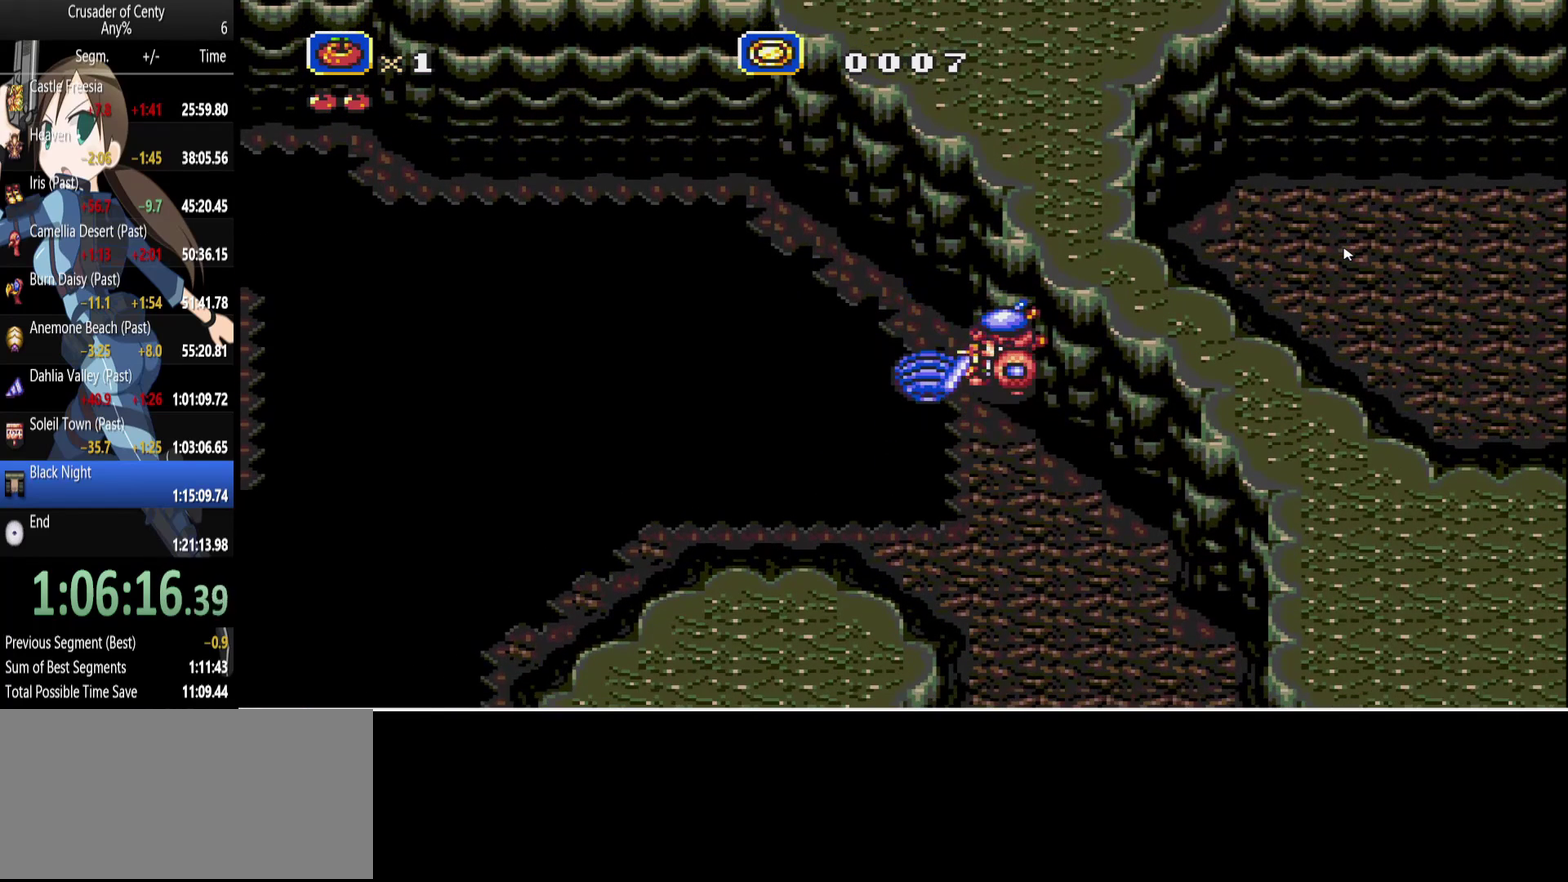
{"buttons": [], "events": [[217, "DPAD_UP", "down"], [400, "DPAD_UP", "up"]]}
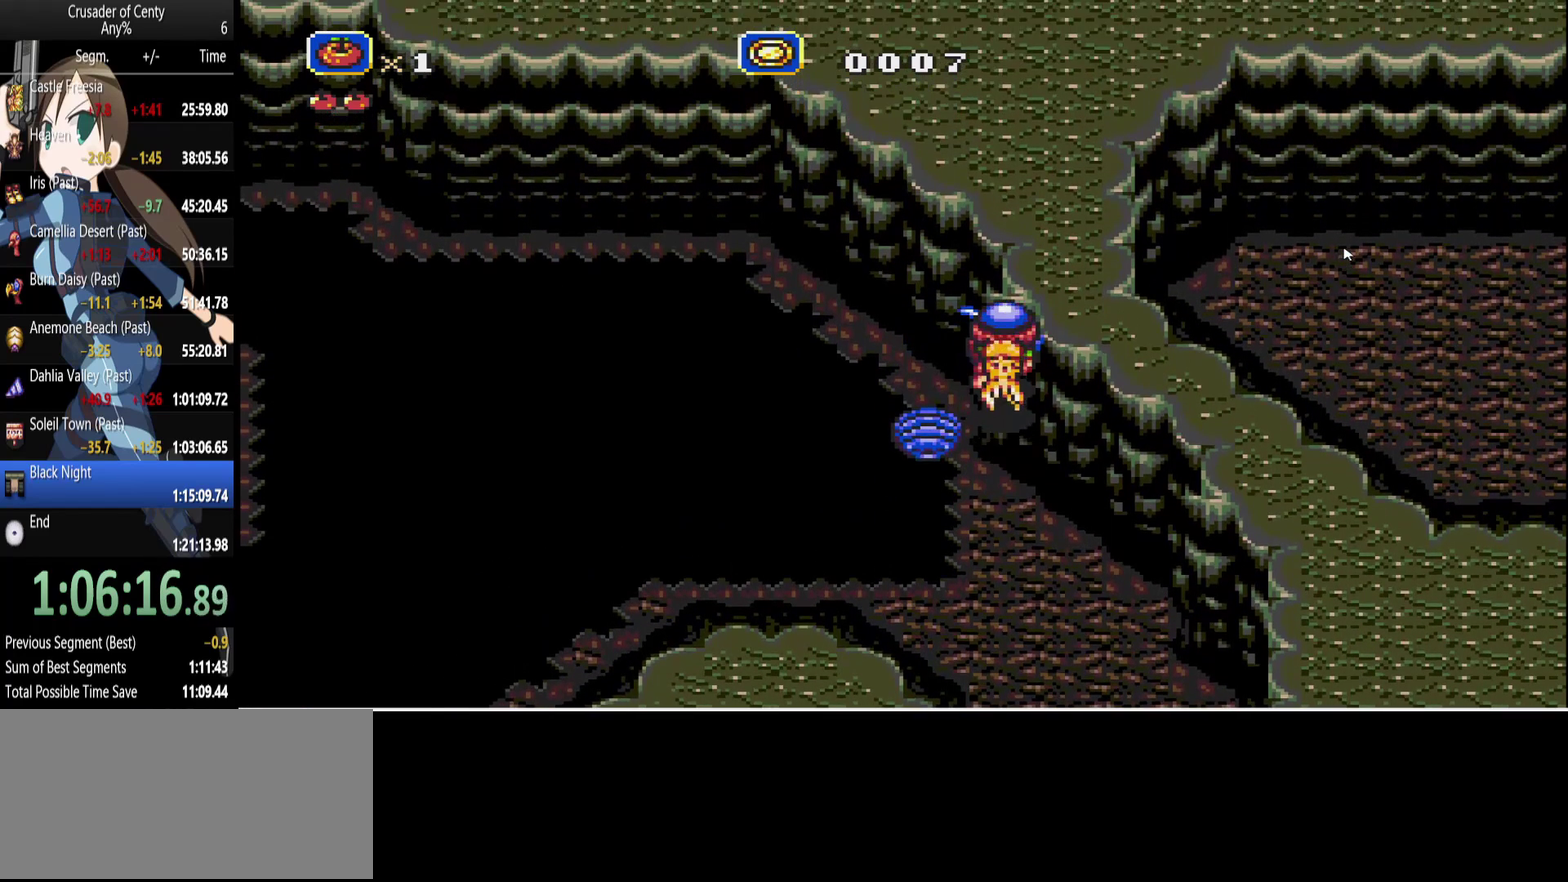
{"buttons": [], "events": [[183, "DPAD_LEFT", "down"], [183, "DPAD_UP", "down"], [417, "DPAD_LEFT", "up"], [417, "DPAD_UP", "up"]]}
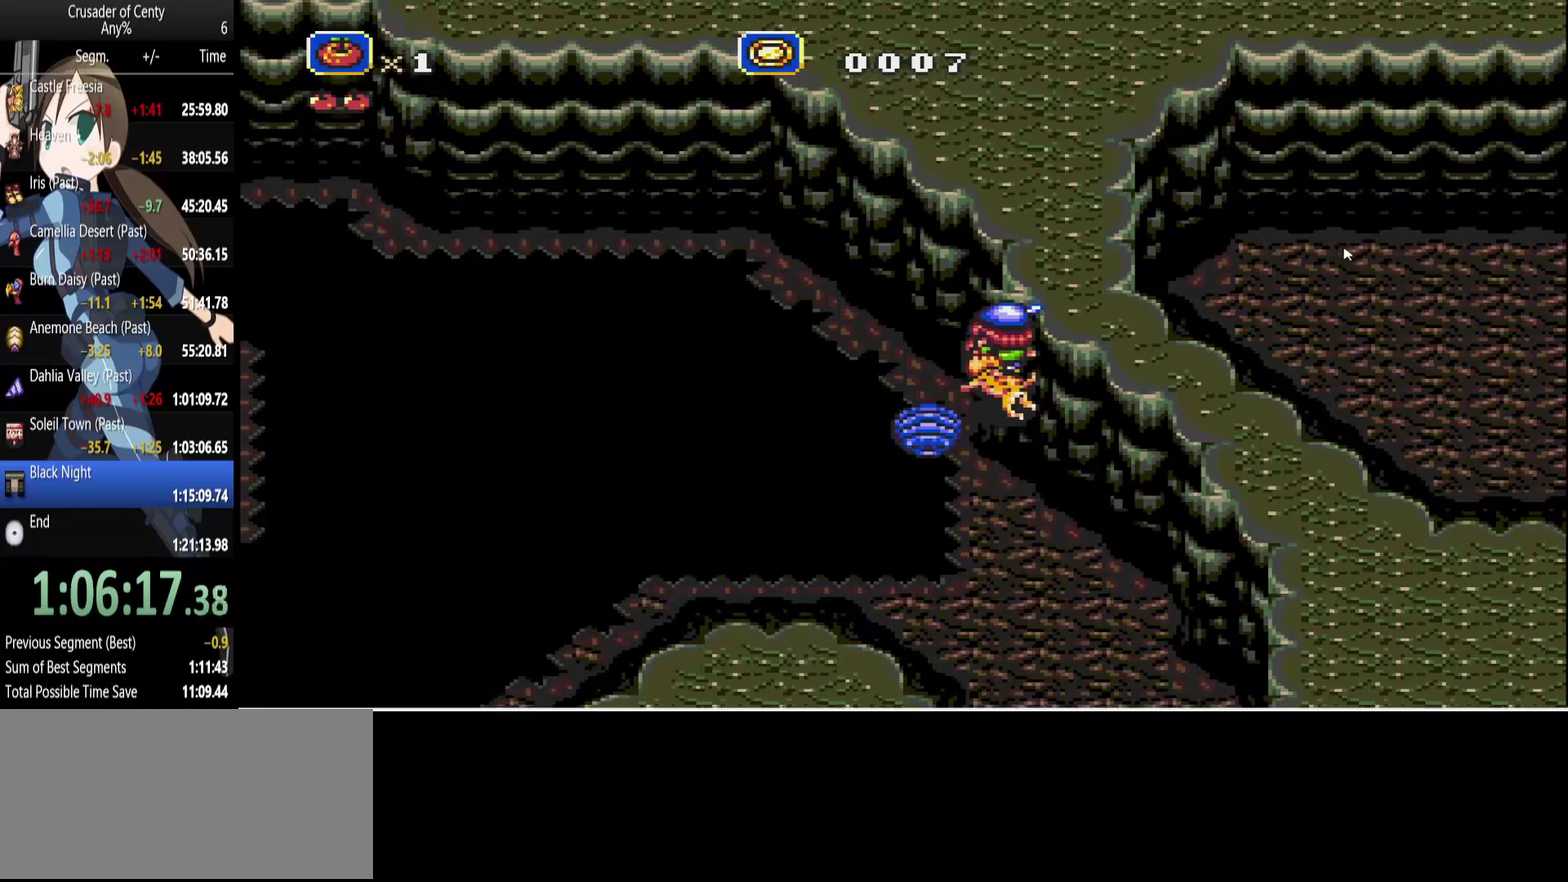
{"buttons": ["DPAD_UP", "DPAD_LEFT"], "events": [[350, "DPAD_UP", "down"], [383, "DPAD_LEFT", "down"]]}
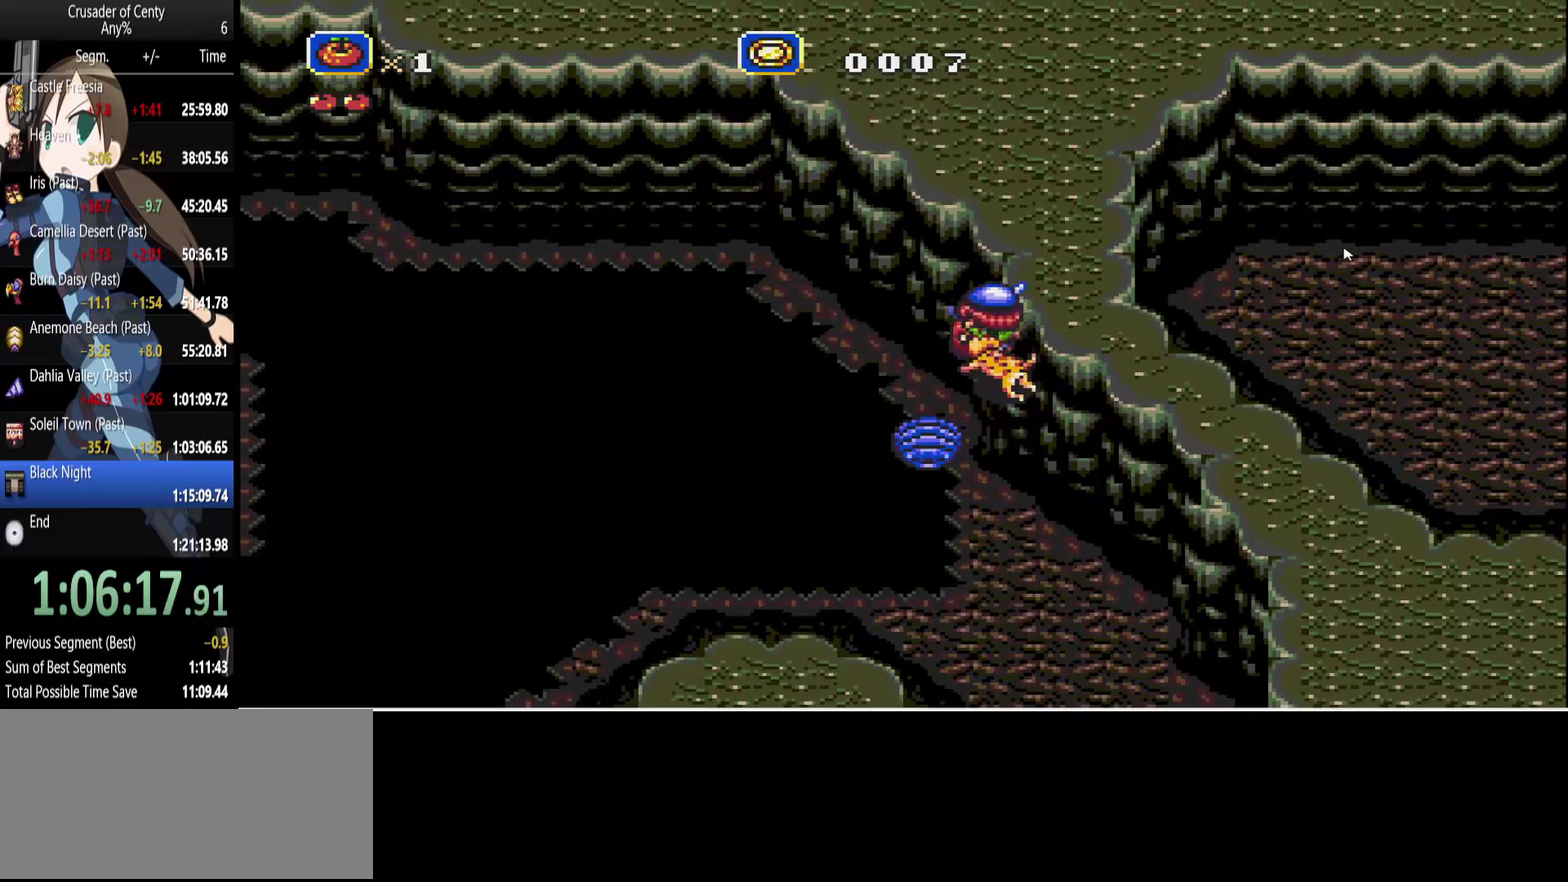
{"buttons": [], "events": [[33, "DPAD_LEFT", "up"], [33, "DPAD_UP", "up"], [317, "DPAD_LEFT", "down"], [317, "DPAD_UP", "down"], [450, "DPAD_LEFT", "up"], [450, "DPAD_UP", "up"]]}
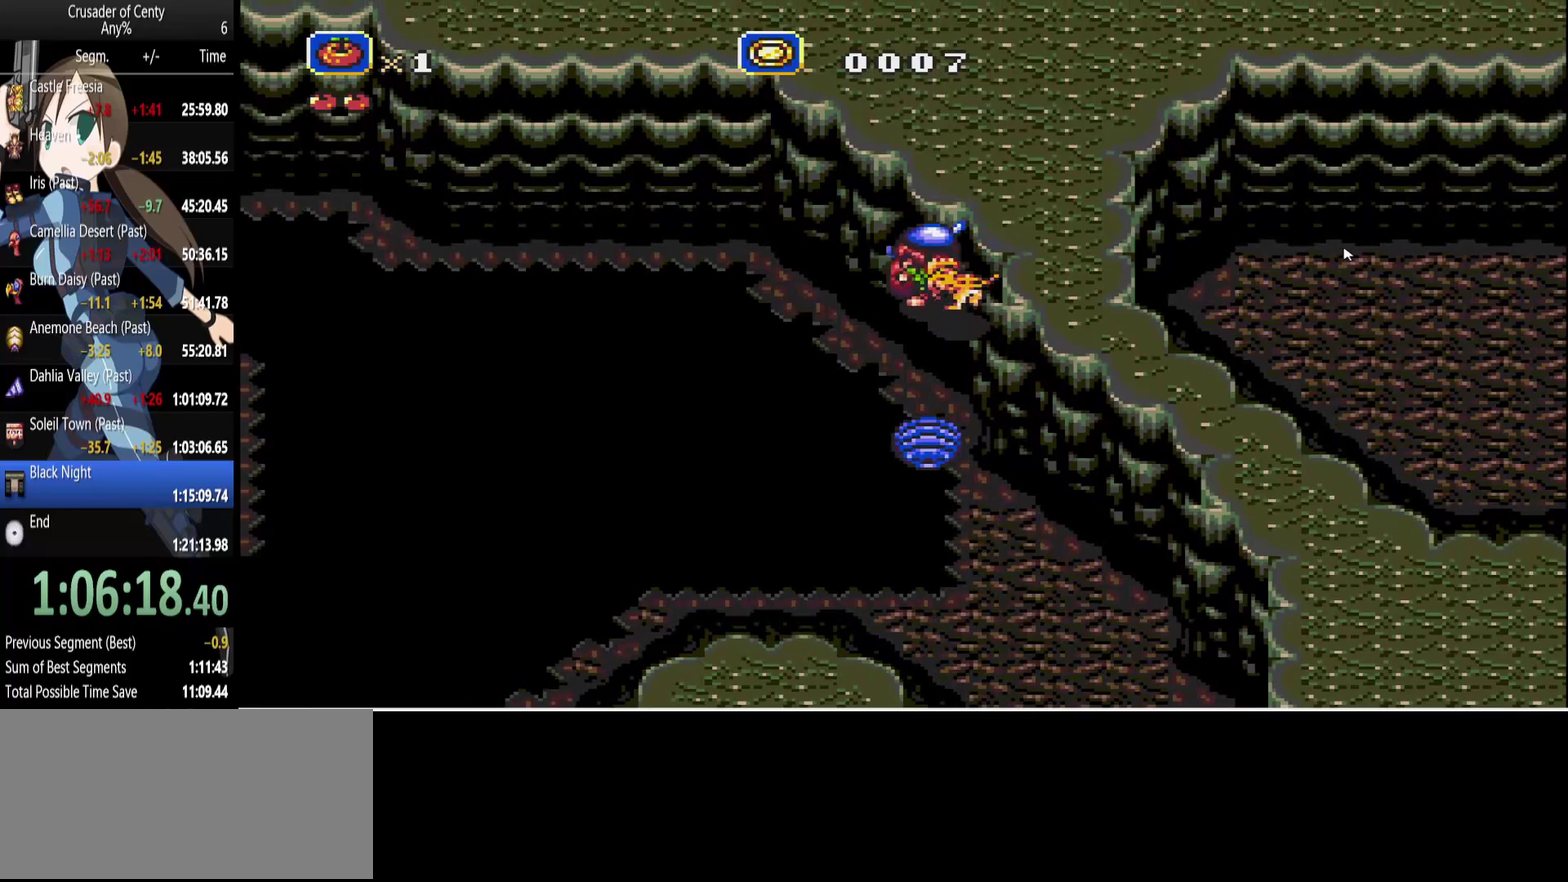
{"buttons": ["DPAD_UP", "DPAD_LEFT"], "events": [[133, "DPAD_LEFT", "down"], [133, "DPAD_UP", "down"], [233, "DPAD_LEFT", "up"], [233, "DPAD_UP", "up"], [383, "DPAD_LEFT", "down"], [383, "DPAD_UP", "down"]]}
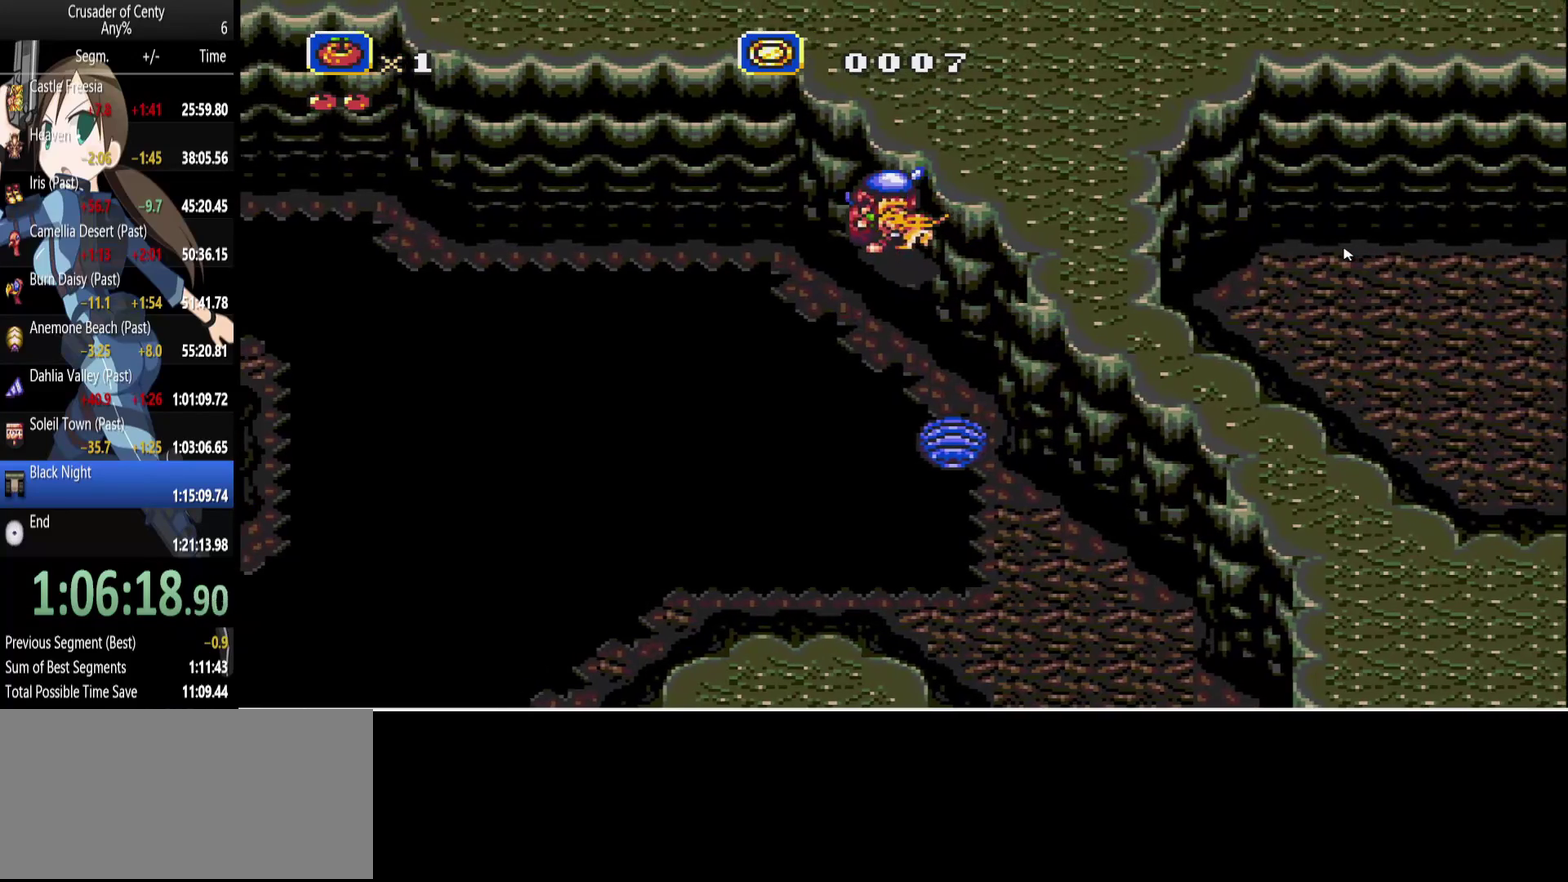
{"buttons": ["DPAD_LEFT"], "events": [[17, "DPAD_LEFT", "up"], [17, "DPAD_UP", "up"], [100, "DPAD_LEFT", "down"], [100, "DPAD_UP", "down"], [250, "DPAD_LEFT", "up"], [250, "DPAD_UP", "up"], [350, "DPAD_LEFT", "down"], [350, "DPAD_UP", "down"], [483, "DPAD_UP", "up"]]}
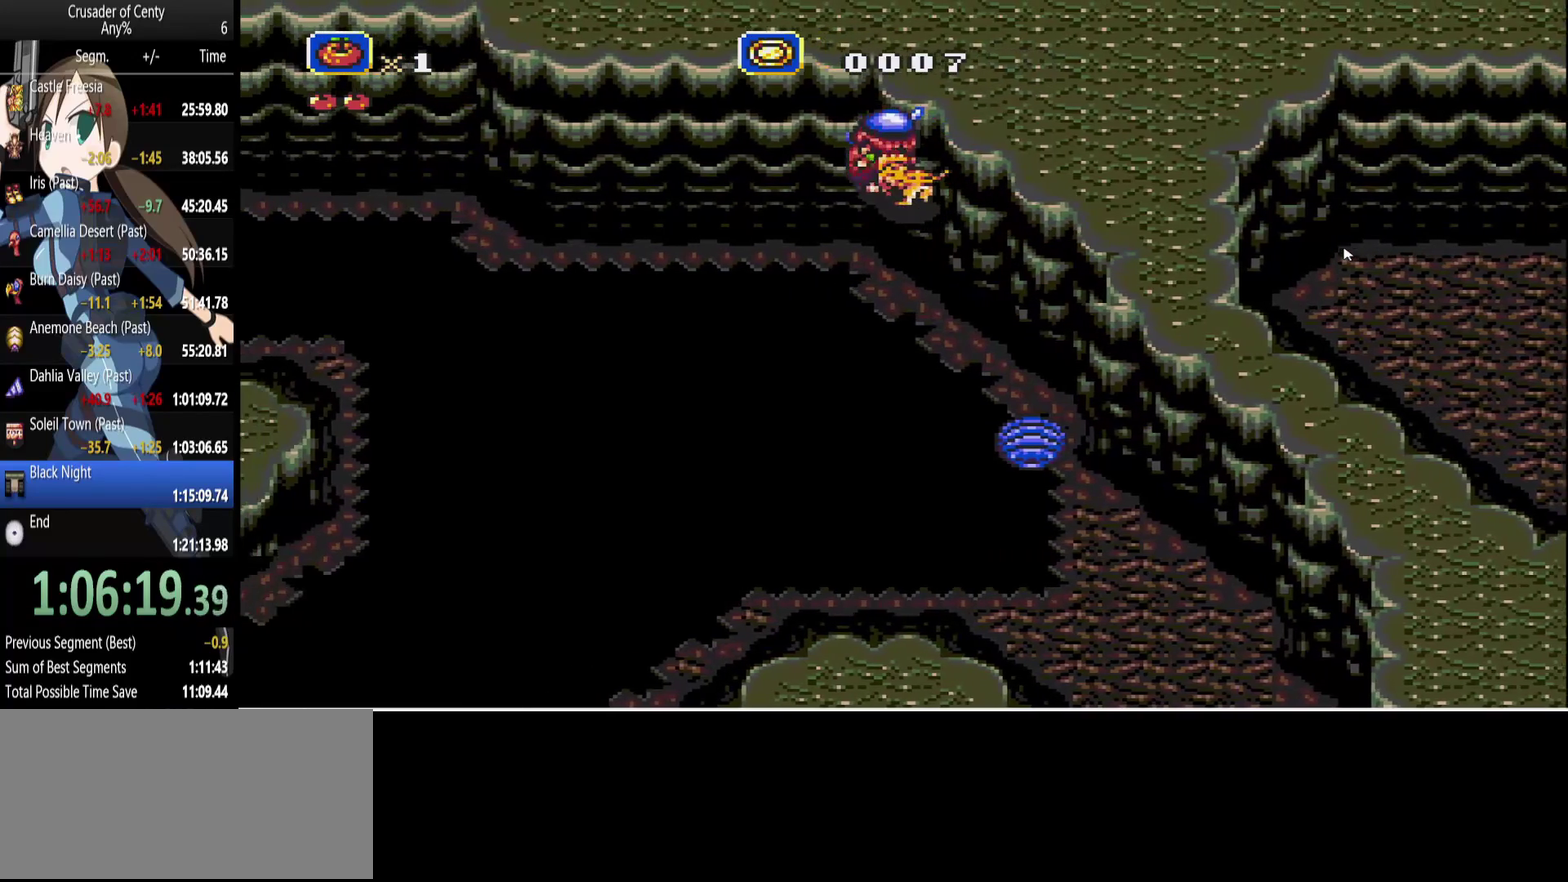
{"buttons": ["DPAD_UP", "DPAD_LEFT"], "events": [[217, "DPAD_LEFT", "up"], [350, "DPAD_LEFT", "down"], [500, "DPAD_UP", "down"]]}
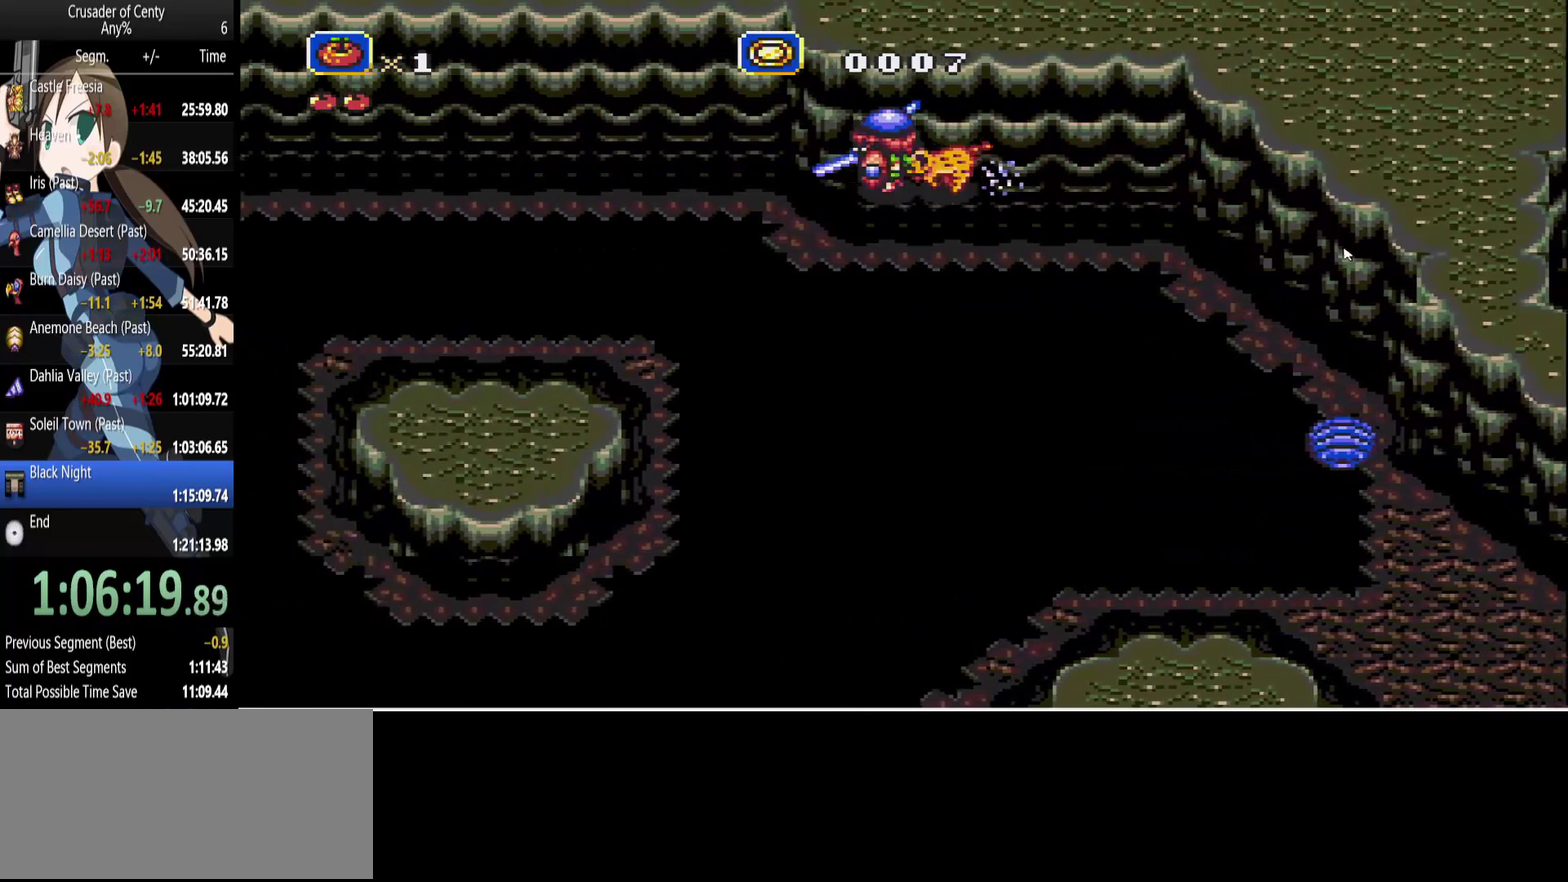
{"buttons": ["DPAD_LEFT"], "events": [[83, "DPAD_UP", "up"], [233, "DPAD_UP", "down"], [333, "DPAD_UP", "up"]]}
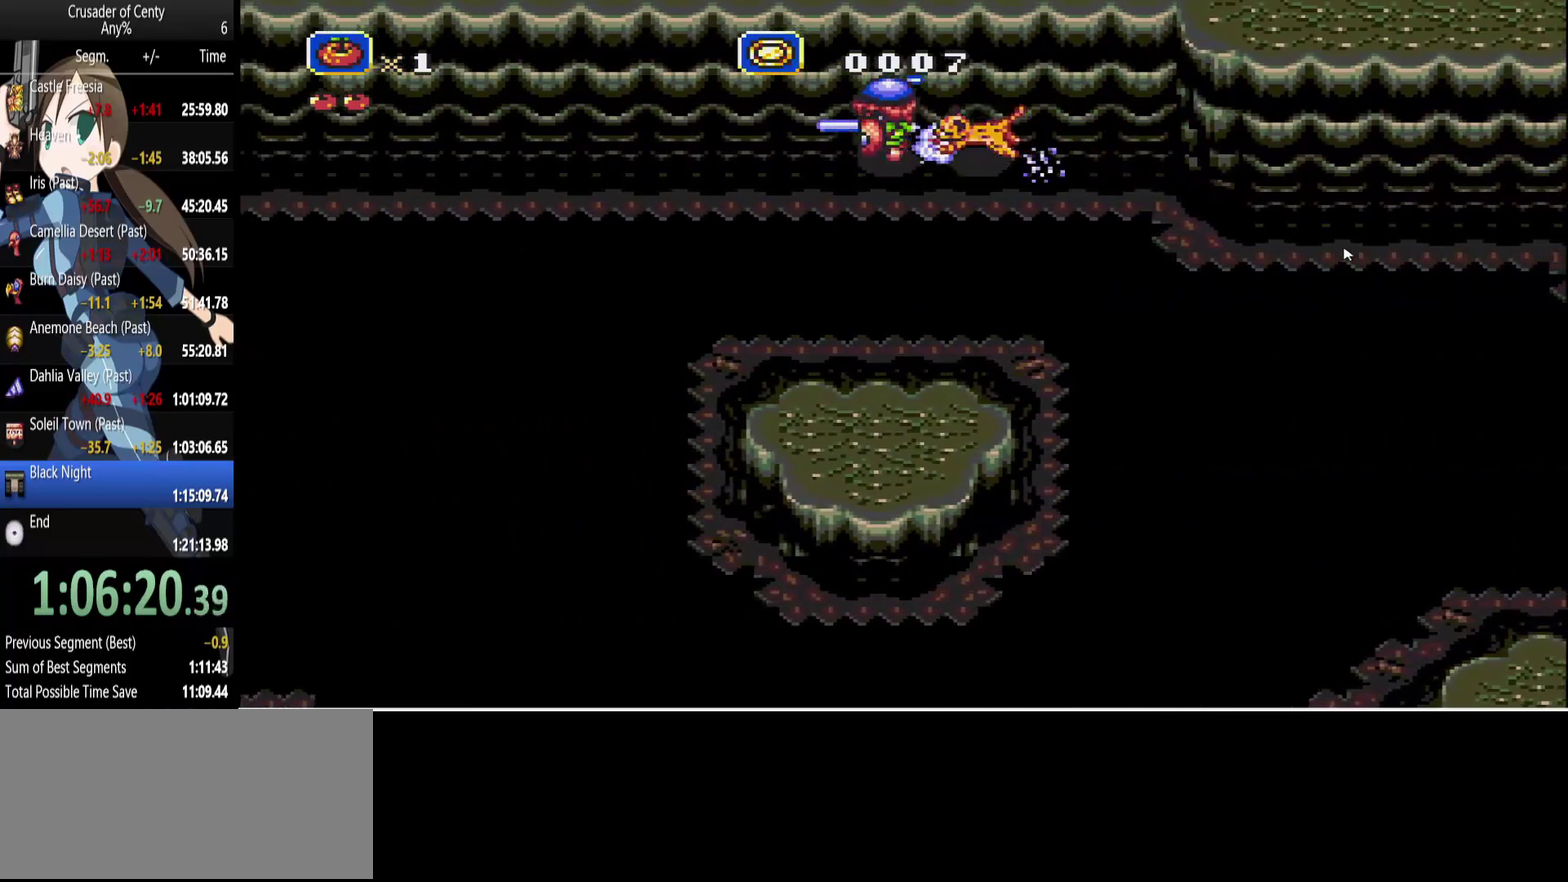
{"buttons": ["DPAD_LEFT"], "events": [[67, "DPAD_UP", "down"], [250, "DPAD_UP", "up"], [300, "DPAD_LEFT", "up"], [433, "DPAD_LEFT", "down"]]}